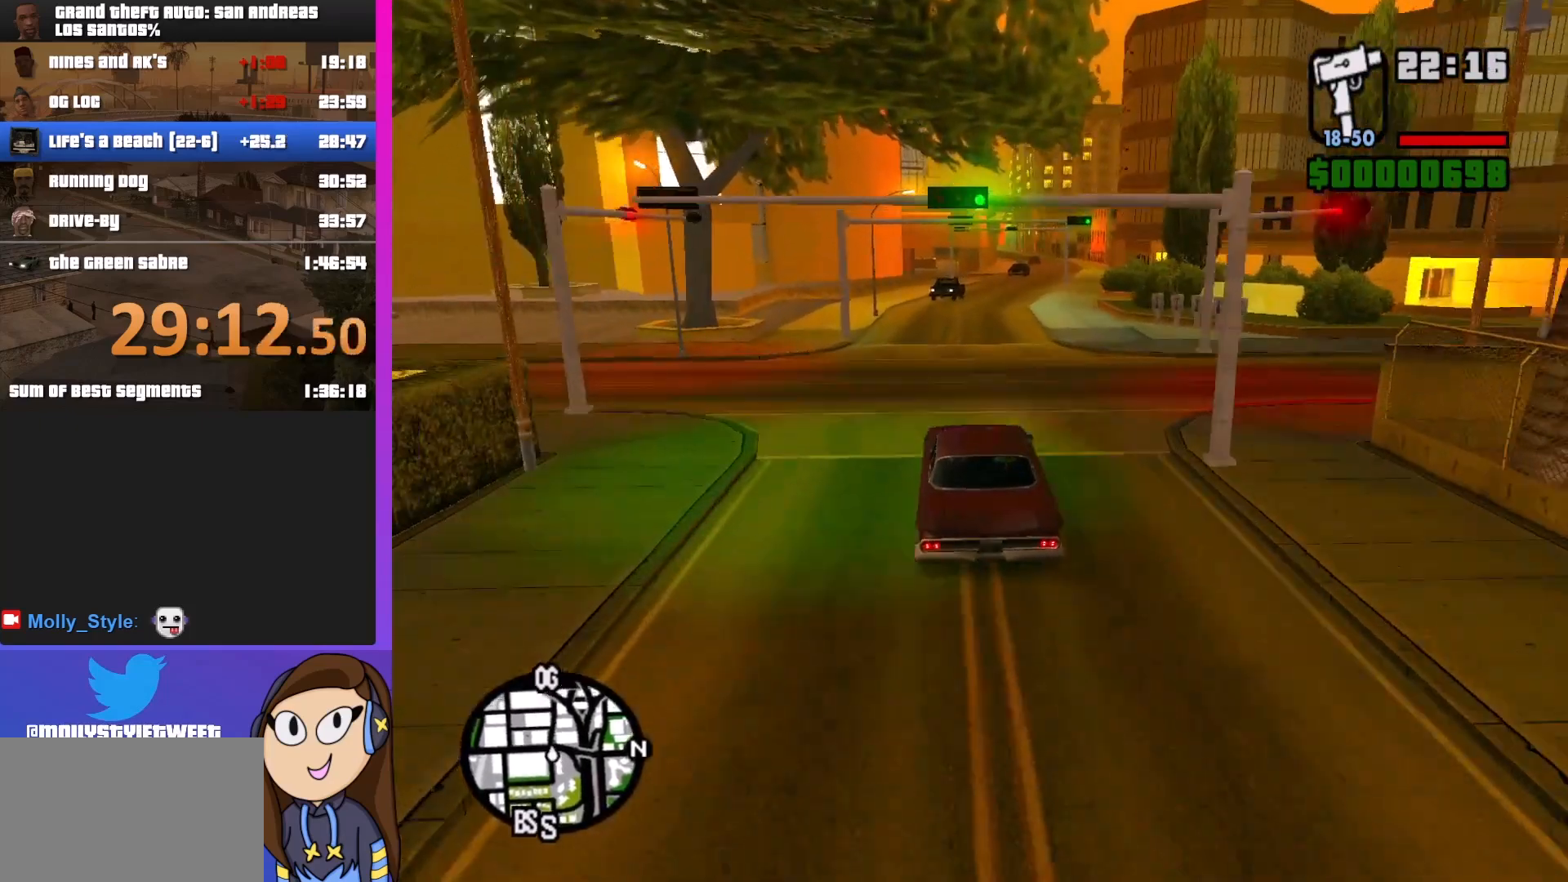
Gameplay with keyboard and mouse; each line is a JSON object with the keys and mouse buttons held at the frame after it. "events" lists presses ("down") and releases ("up") of "a", "alt", "c", "d", "down", "e", "escape", "f", "g", "h", "left", "q", "right", "s", "shift", "space", "tab", "up", "v", "w", "mouse_left", "mouse_middle", "mouse_right", "mouse_wheel_up" and "mouse_wheel_down" between this image and that frame as [ms after this image, input, new state], when the widget could be followed in between. "mouse_left", "mouse_middle", "mouse_right", "mouse_wheel_up", "mouse_wheel_down" = the "left", "middle", "right", "wheel_up", "wheel_down" buttons of the "mouse" list. No other keys are recorded. Mouse movement is not recorded.
{"keys": ["d", "w"], "mouse": [], "events": [[433, "d", "down"]]}
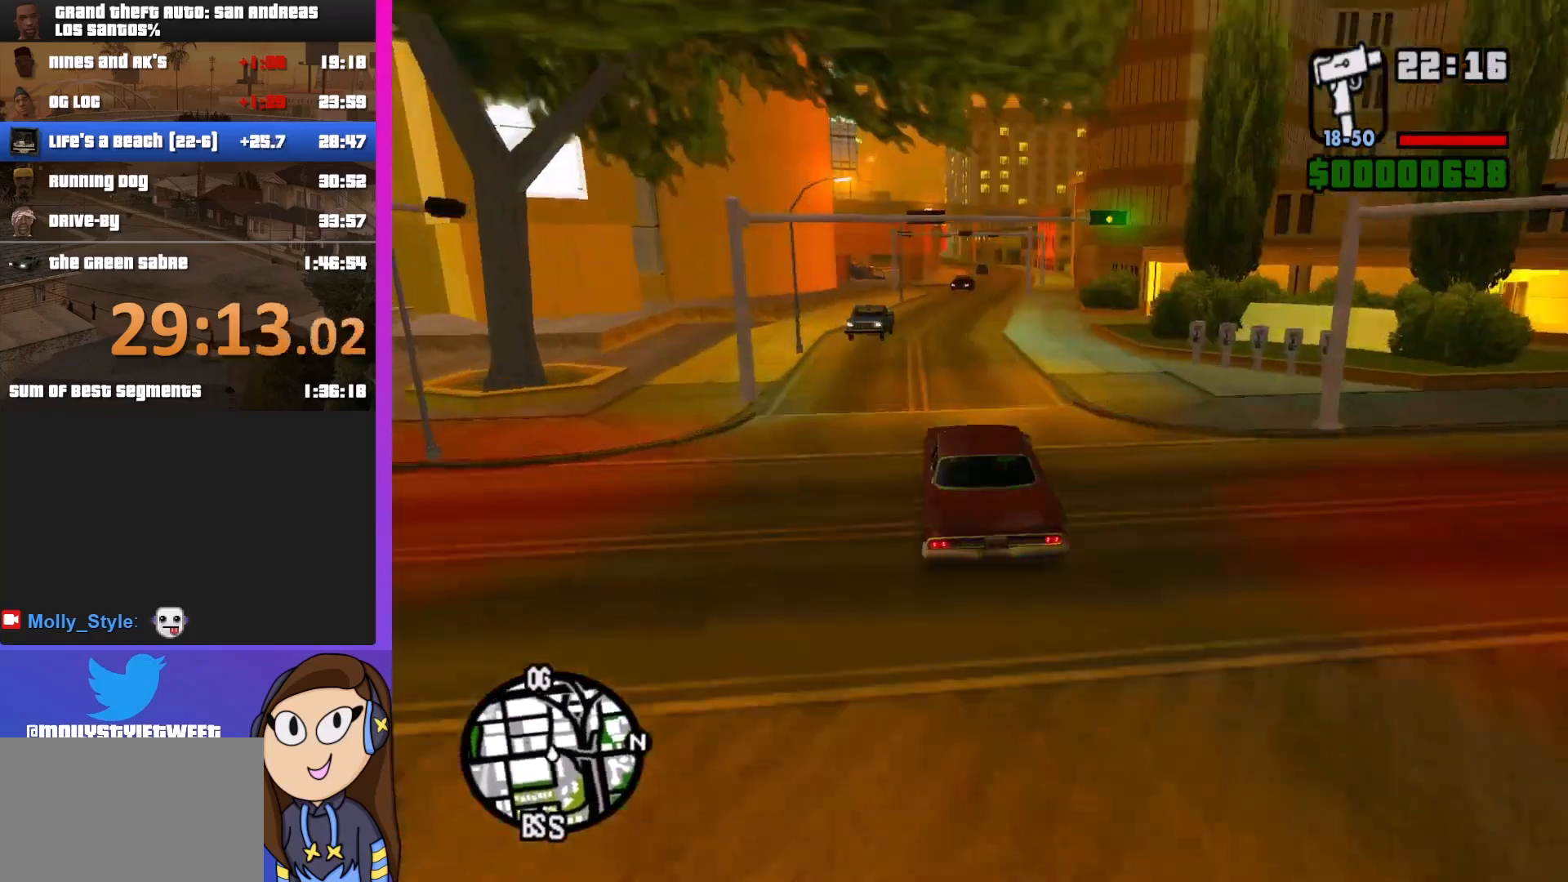
{"keys": ["w"], "mouse": [], "events": [[67, "d", "up"]]}
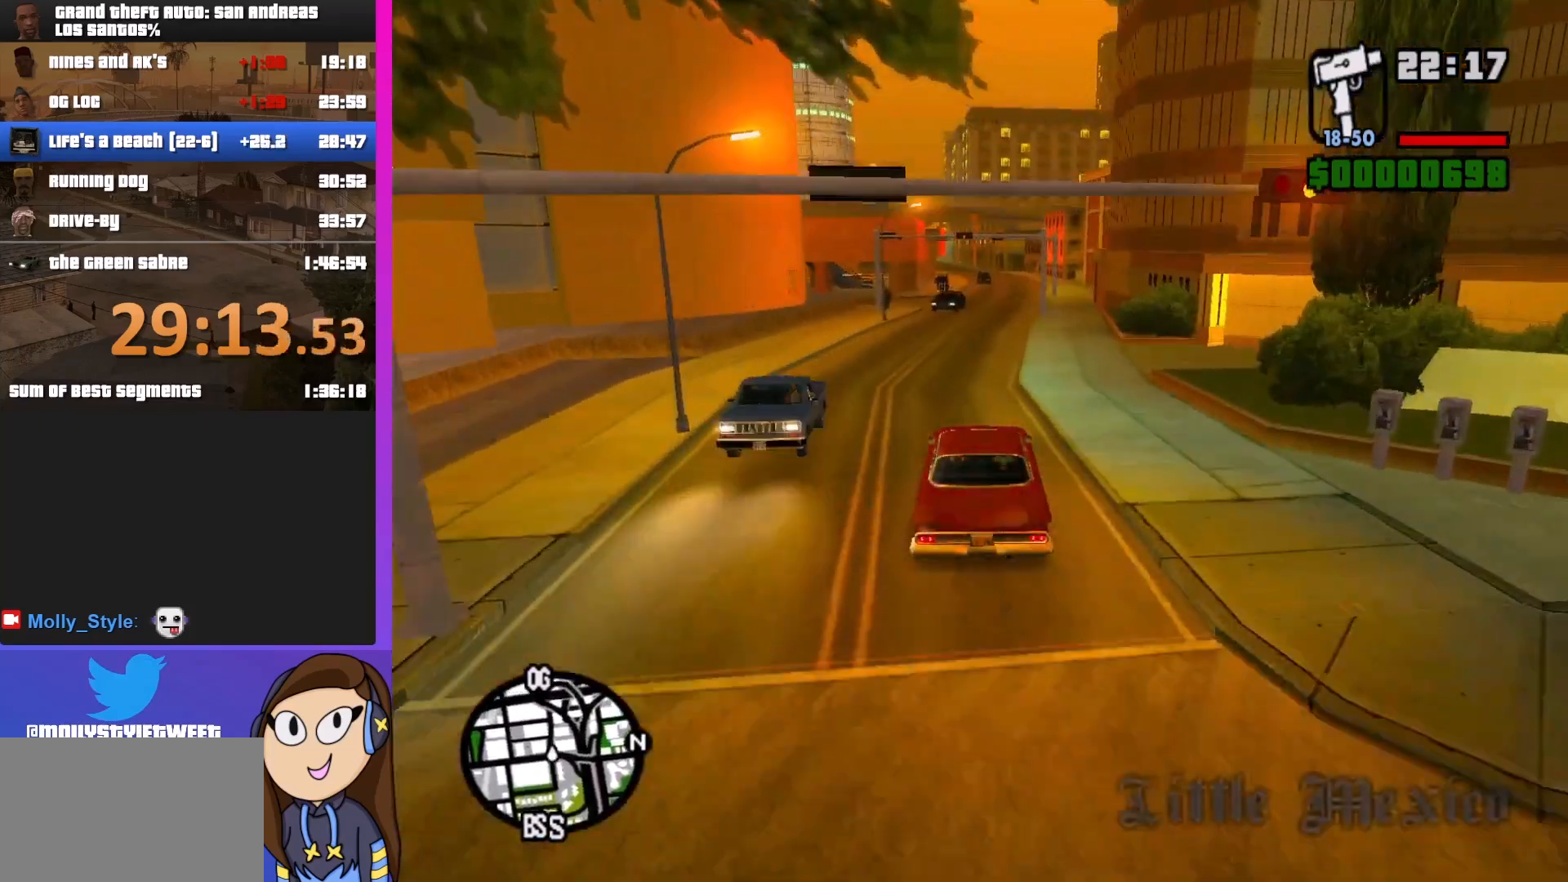
{"keys": ["w"], "mouse": [], "events": []}
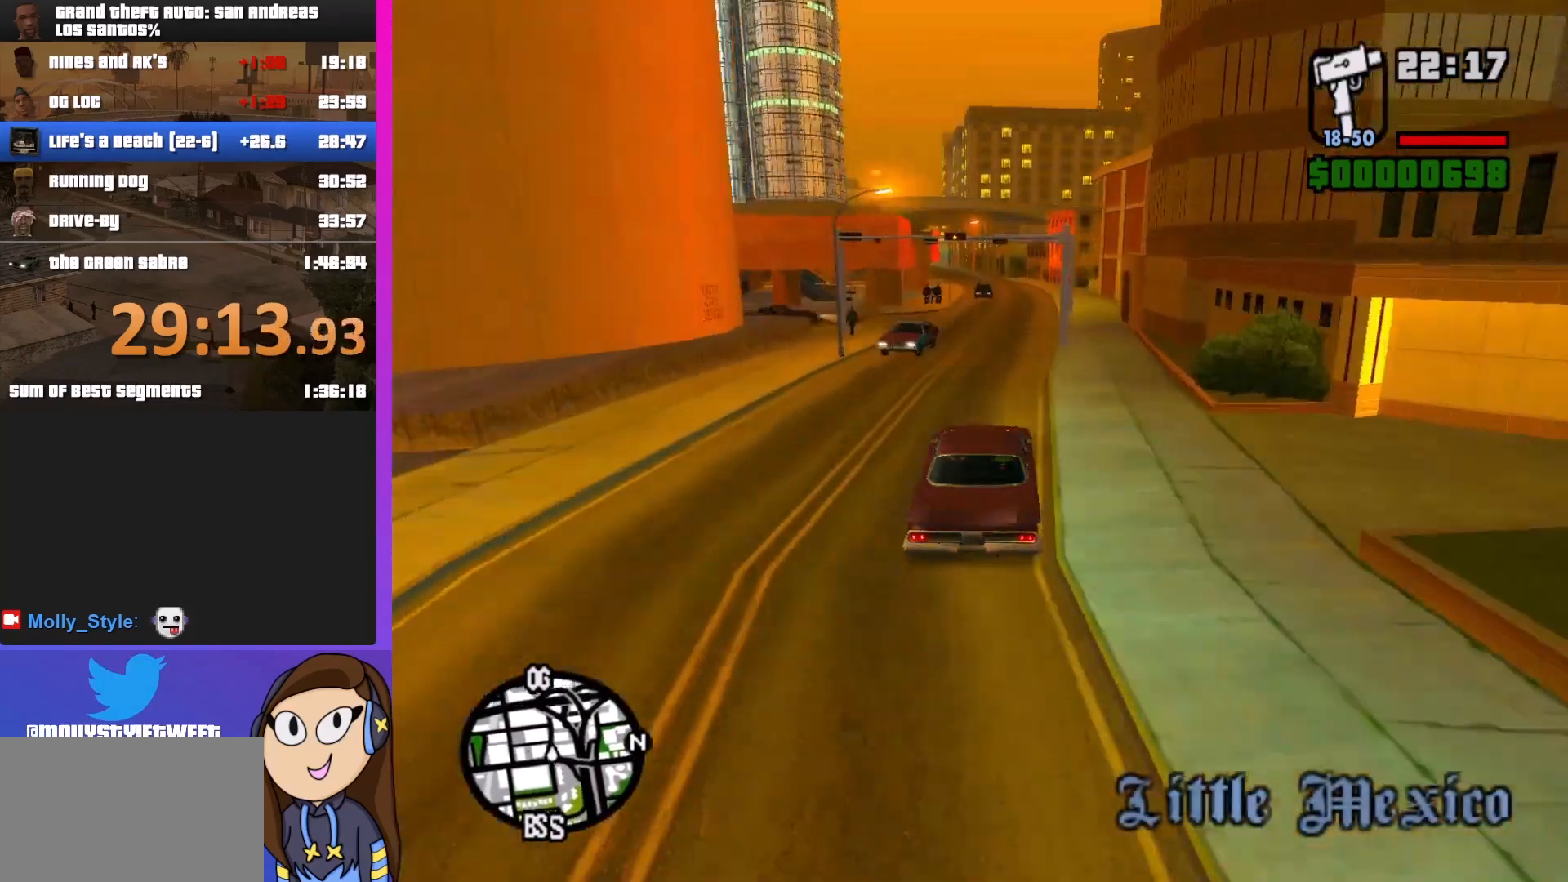
{"keys": ["w"], "mouse": [], "events": [[133, "d", "down"], [233, "d", "up"]]}
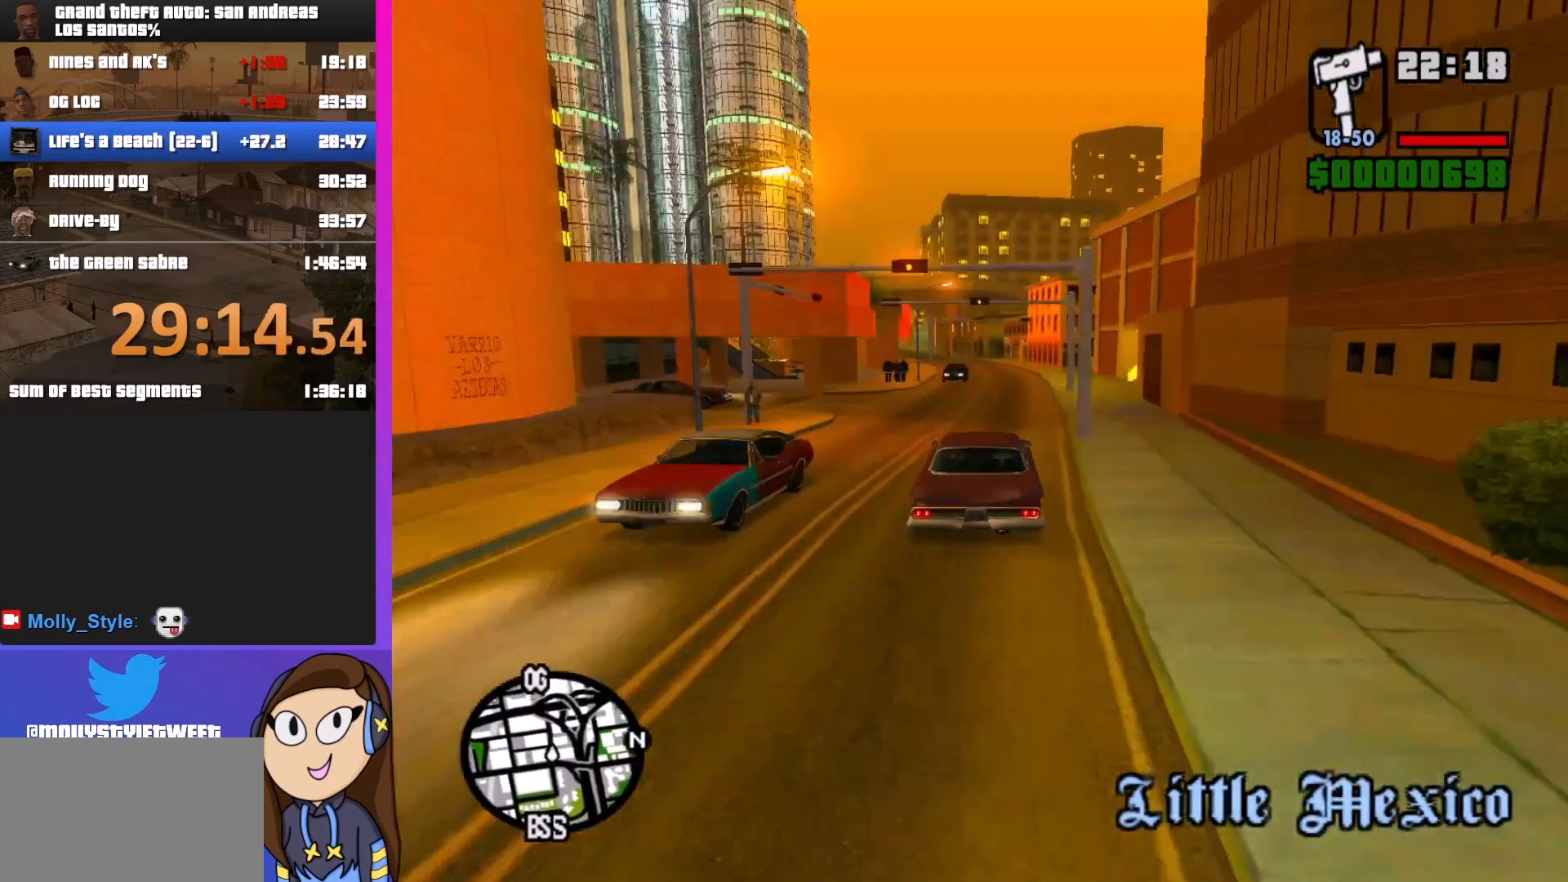
{"keys": ["w"], "mouse": [], "events": [[100, "d", "down"], [200, "d", "up"]]}
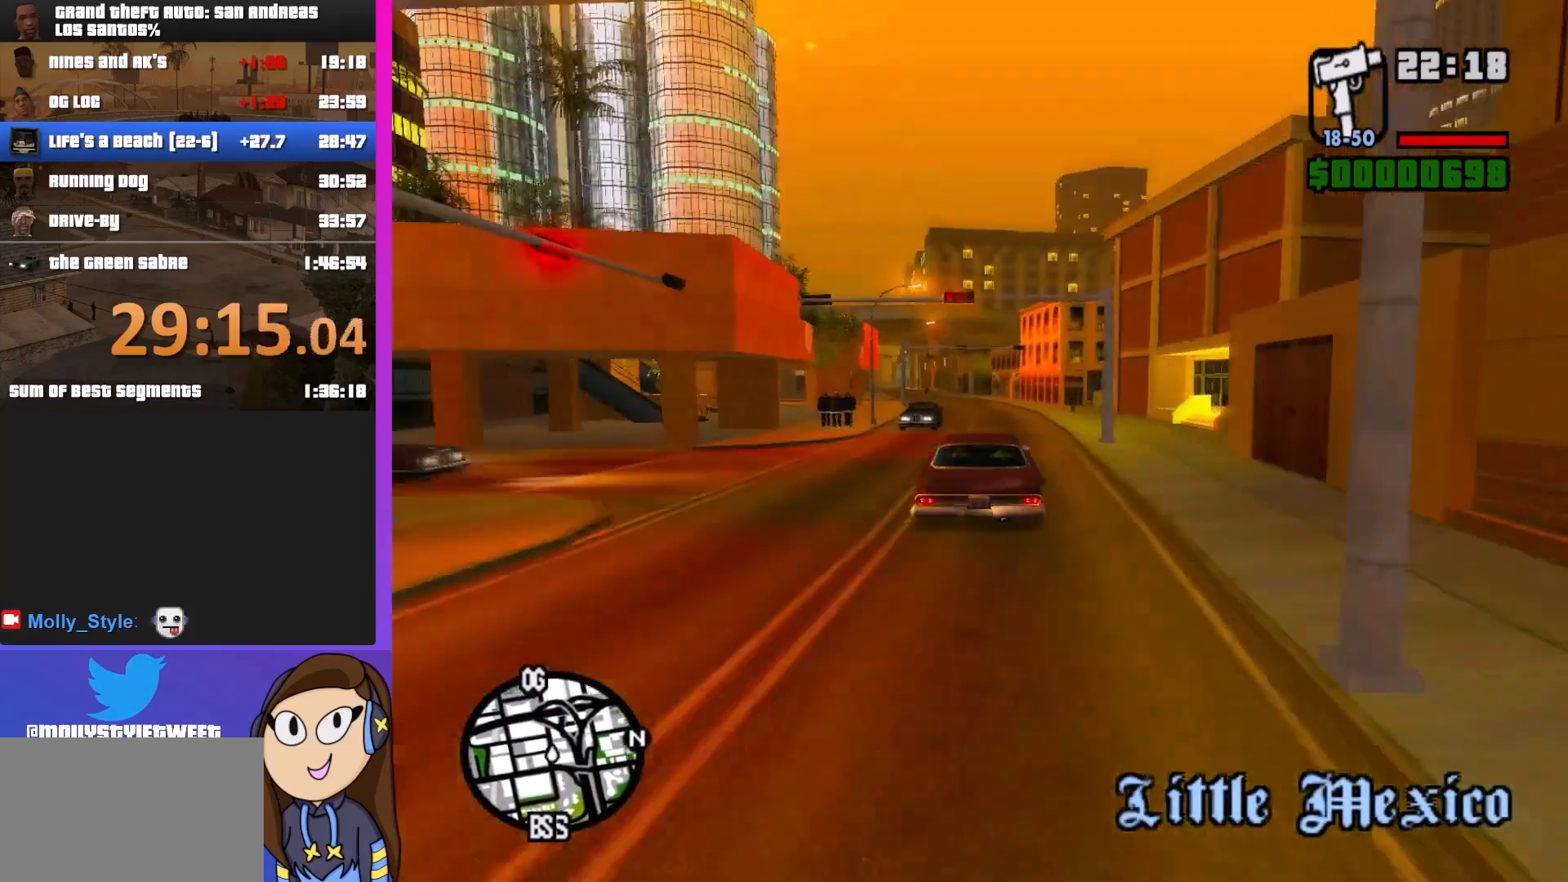
{"keys": ["w"], "mouse": [], "events": []}
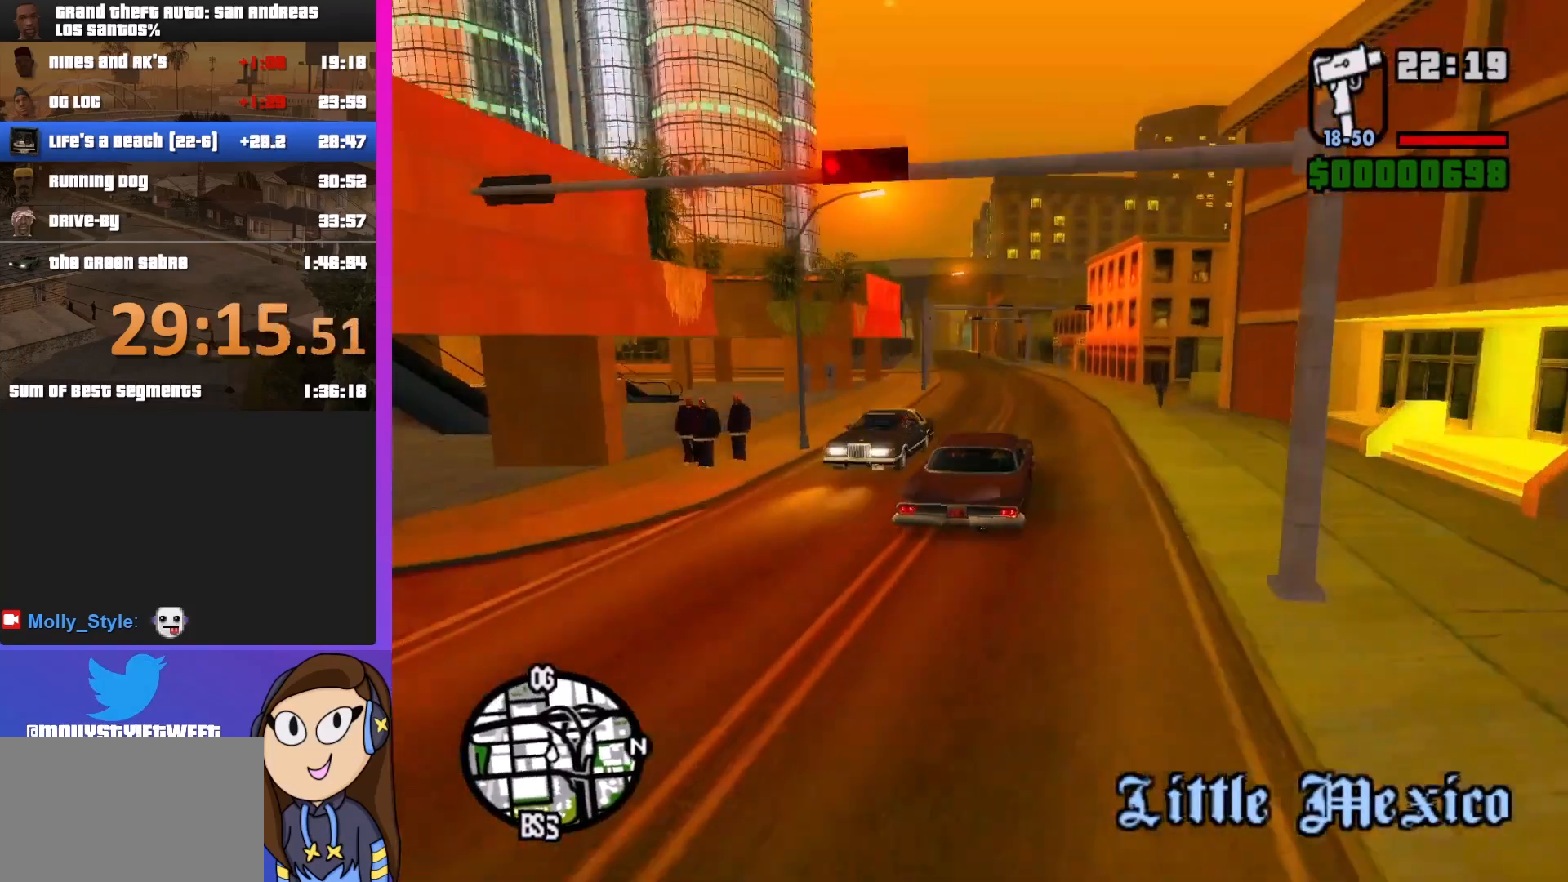
{"keys": ["w"], "mouse": [], "events": [[267, "a", "down"], [433, "a", "up"]]}
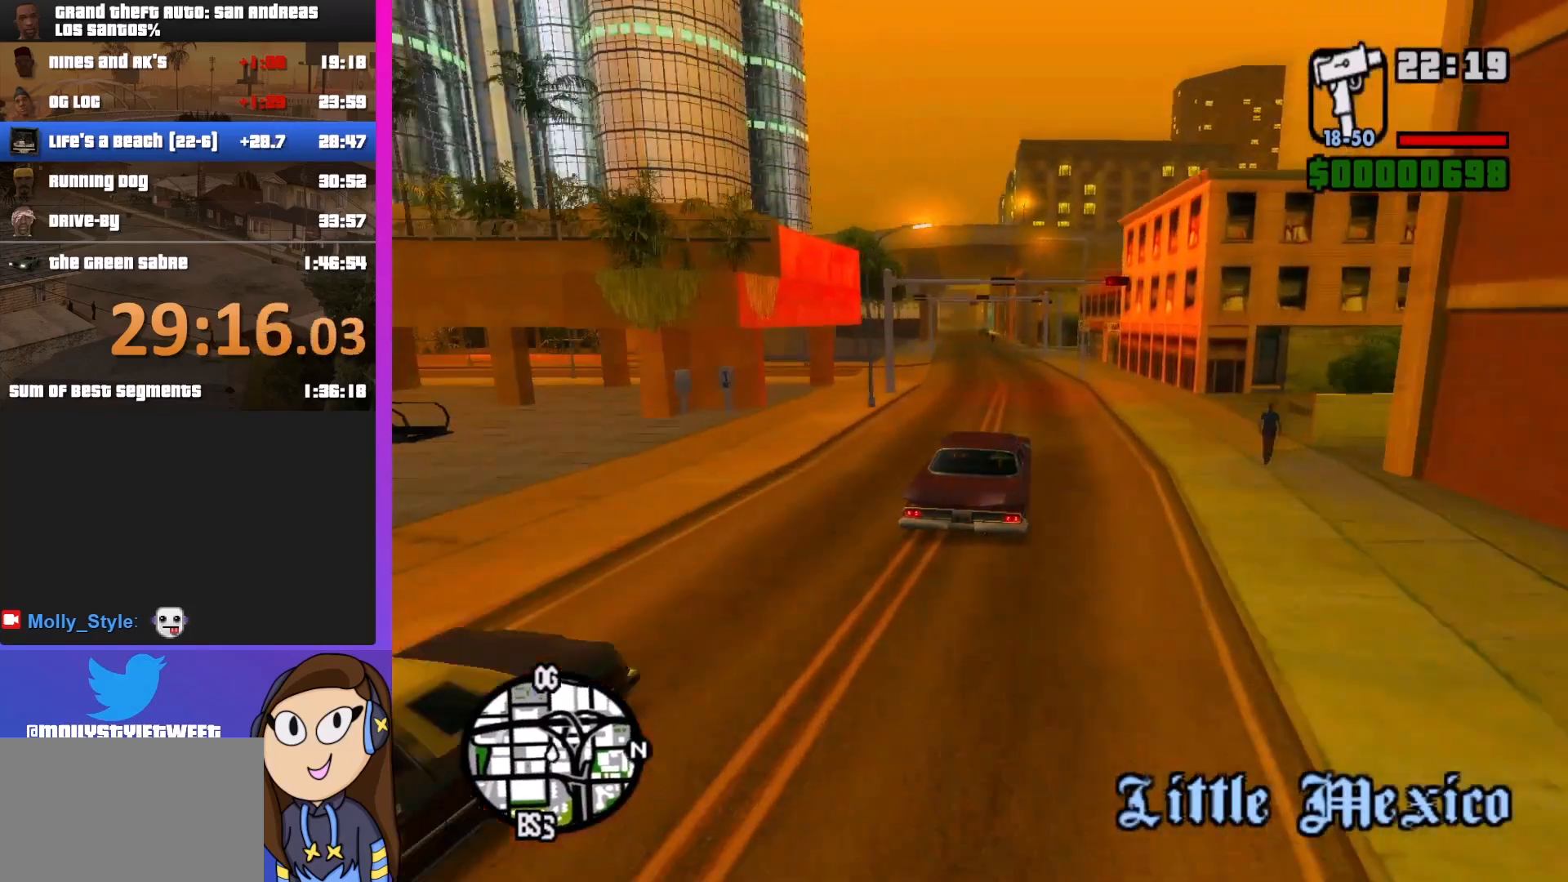
{"keys": ["w"], "mouse": [], "events": [[267, "a", "down"], [433, "a", "up"]]}
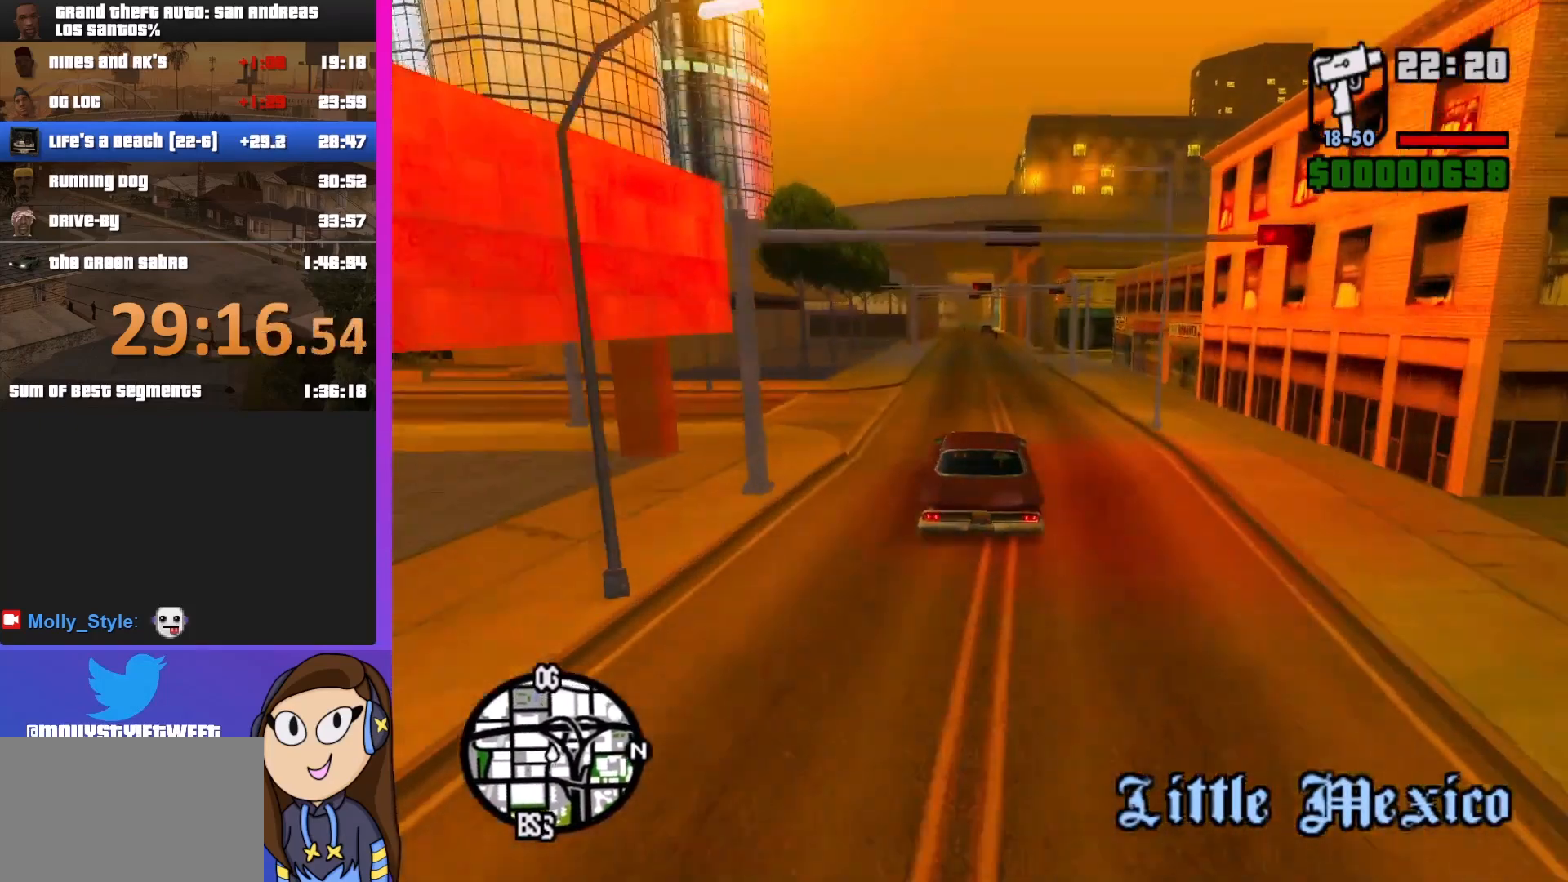
{"keys": ["w"], "mouse": [], "events": []}
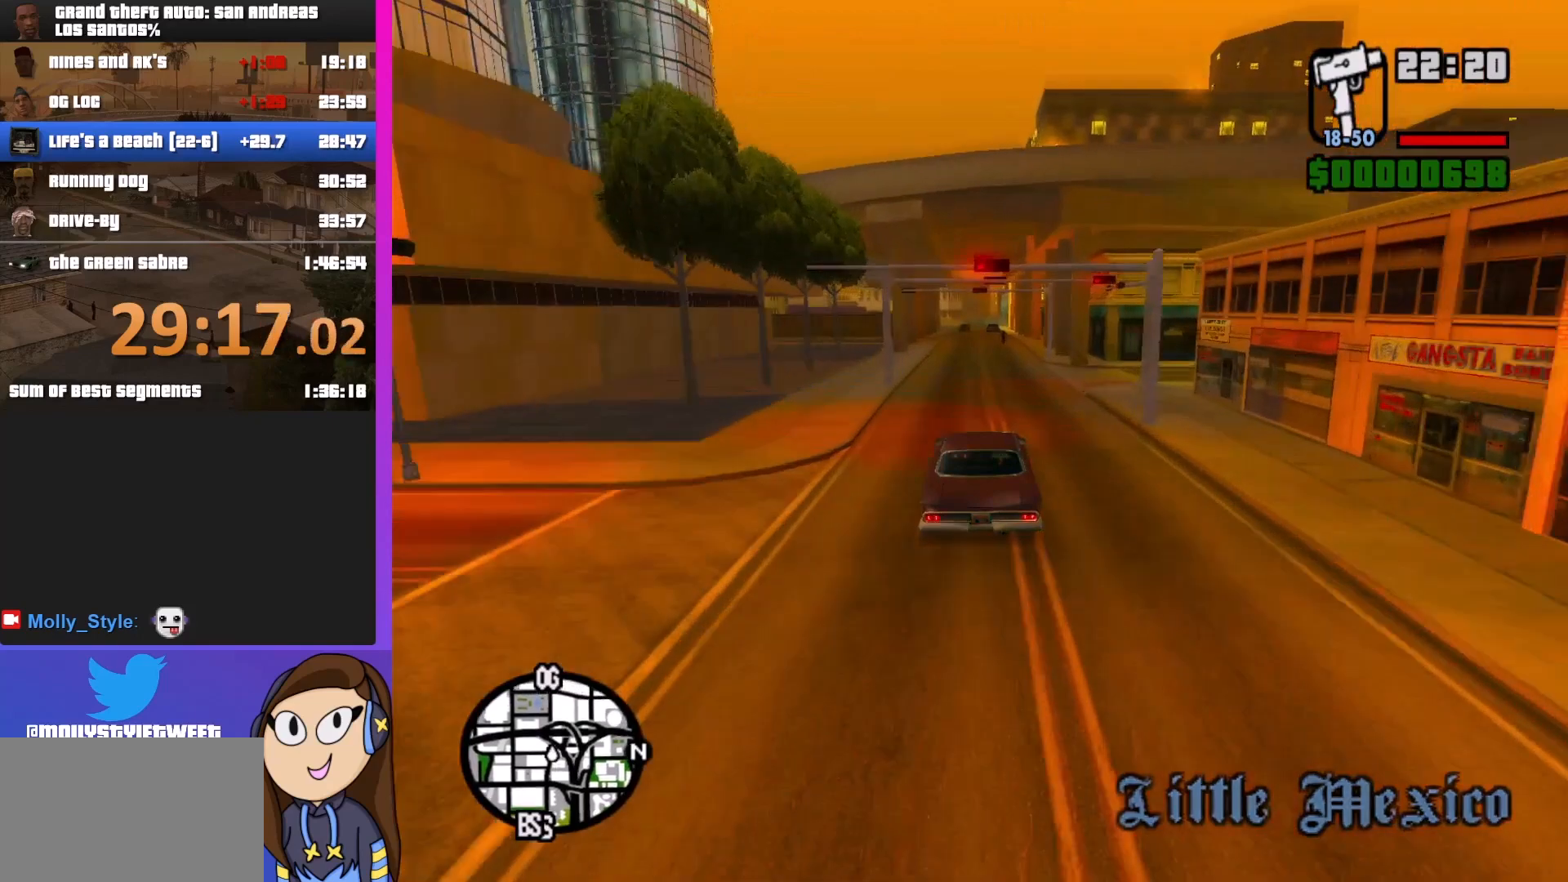
{"keys": ["w"], "mouse": [], "events": [[333, "d", "down"], [400, "d", "up"]]}
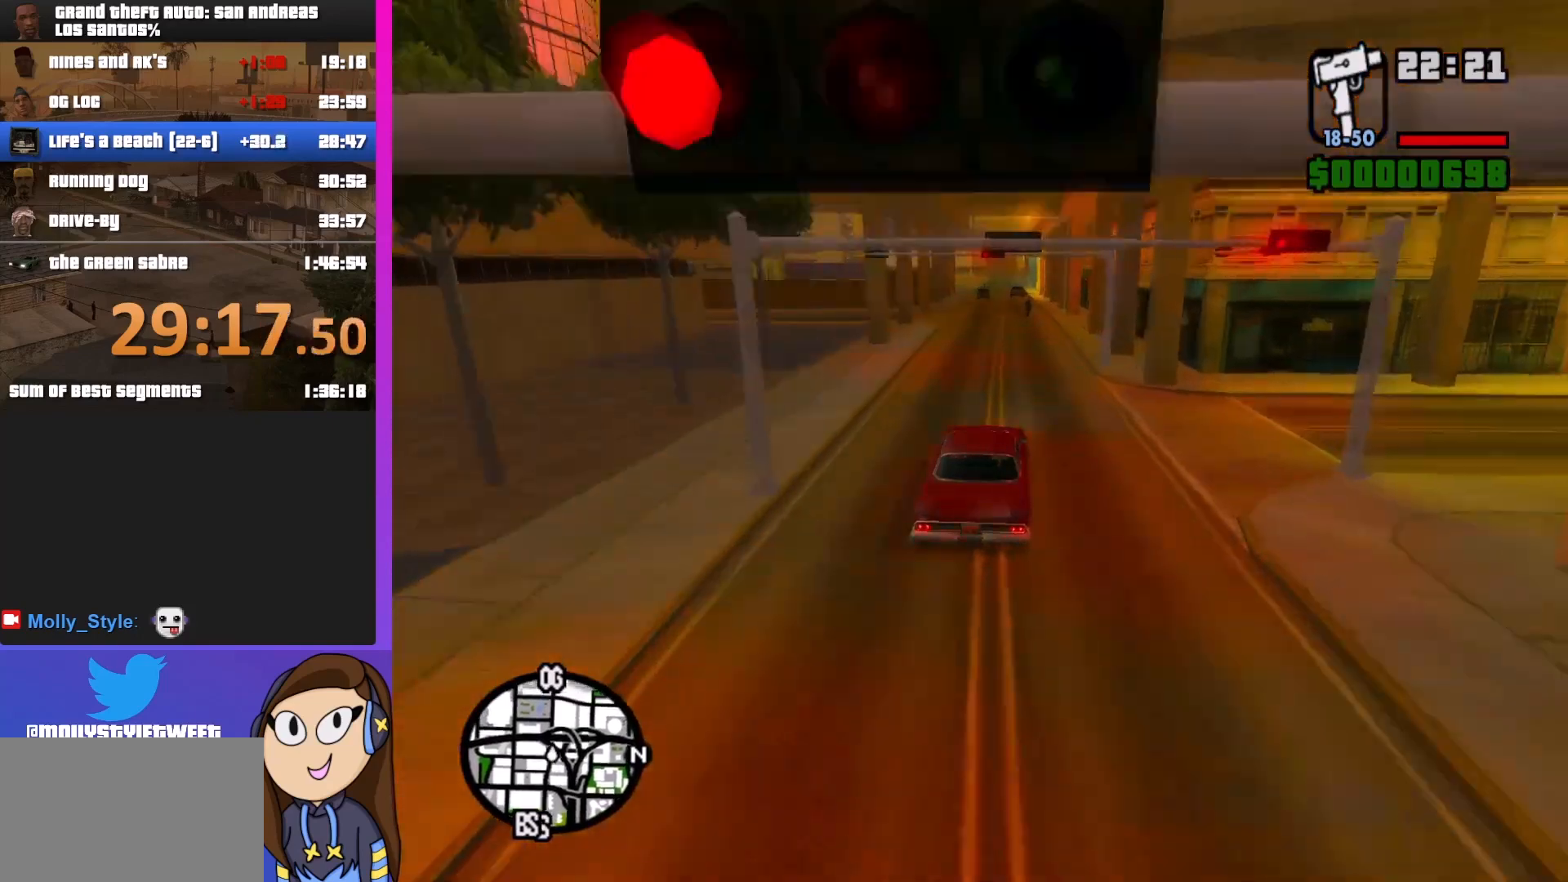
{"keys": ["w"], "mouse": [], "events": [[333, "a", "down"], [433, "a", "up"]]}
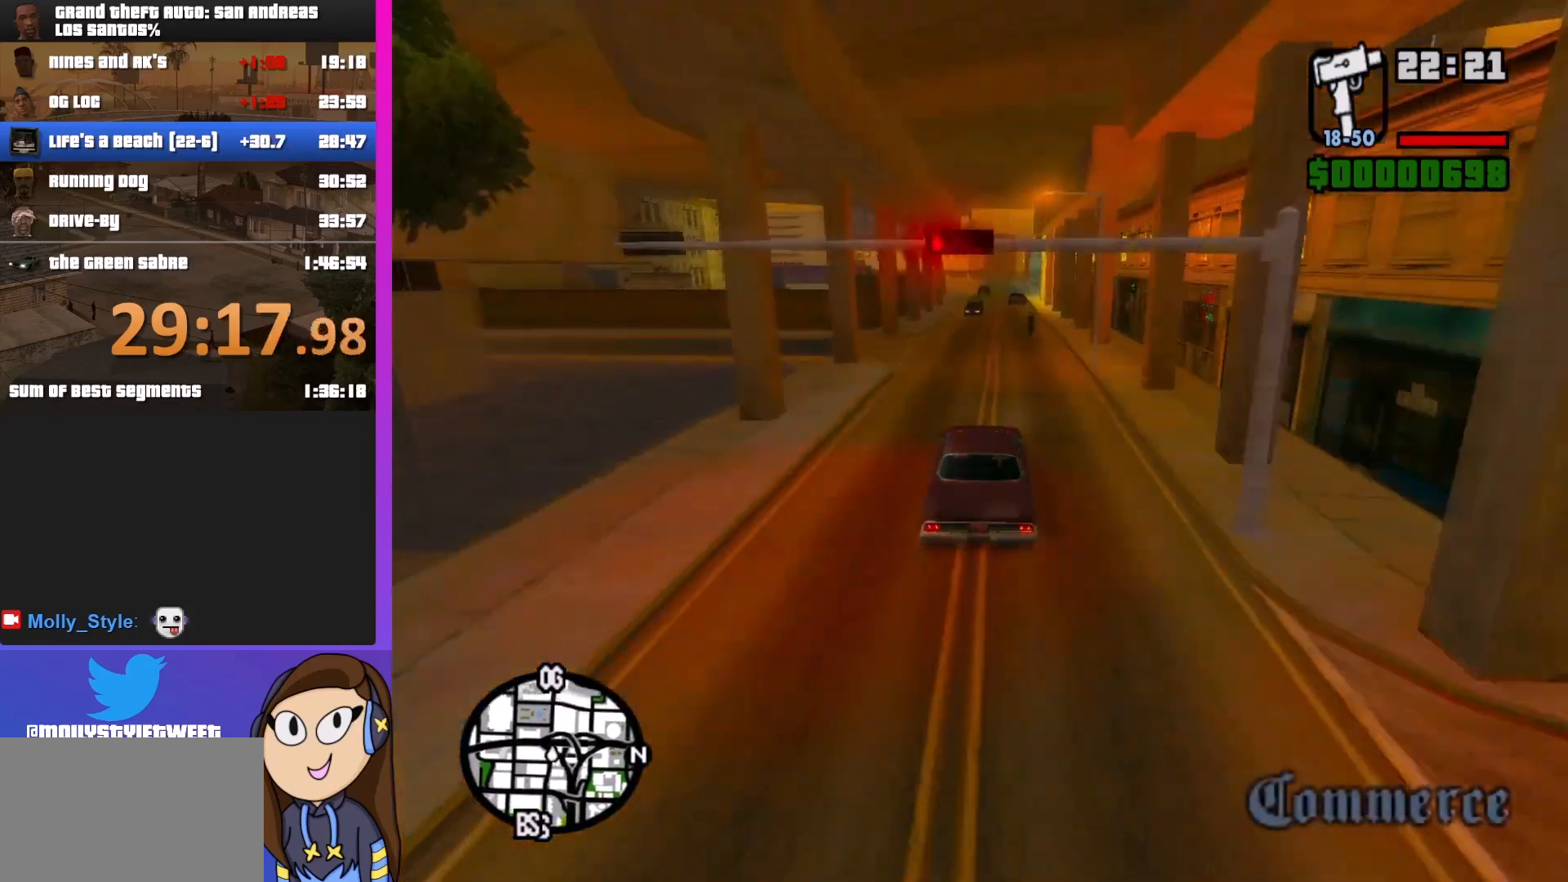
{"keys": ["d", "w"], "mouse": [], "events": [[333, "d", "down"]]}
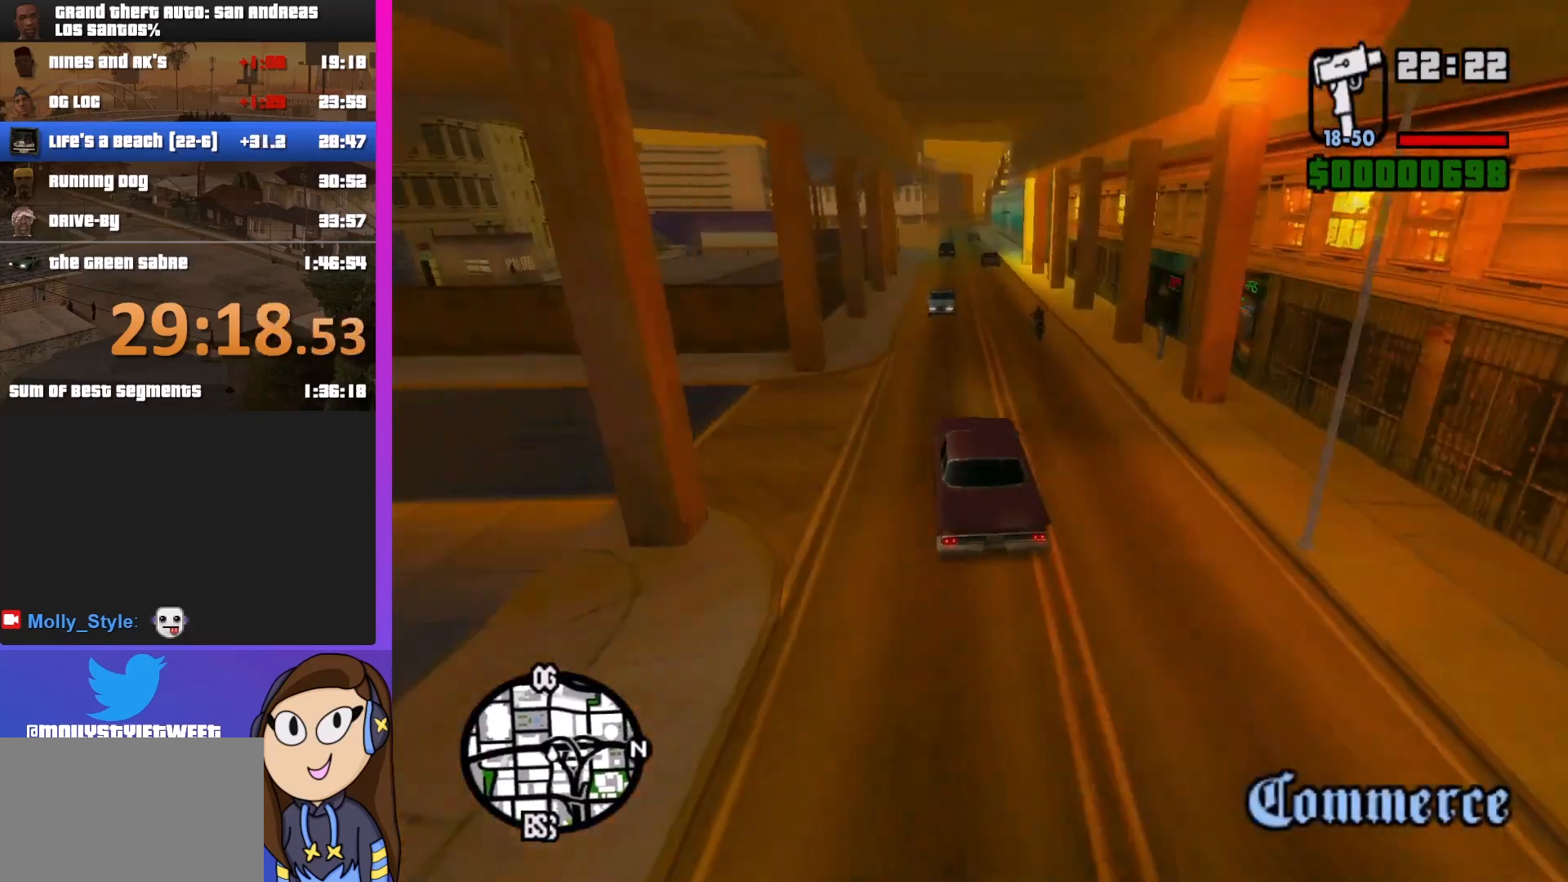
{"keys": ["w"], "mouse": [], "events": [[67, "d", "up"]]}
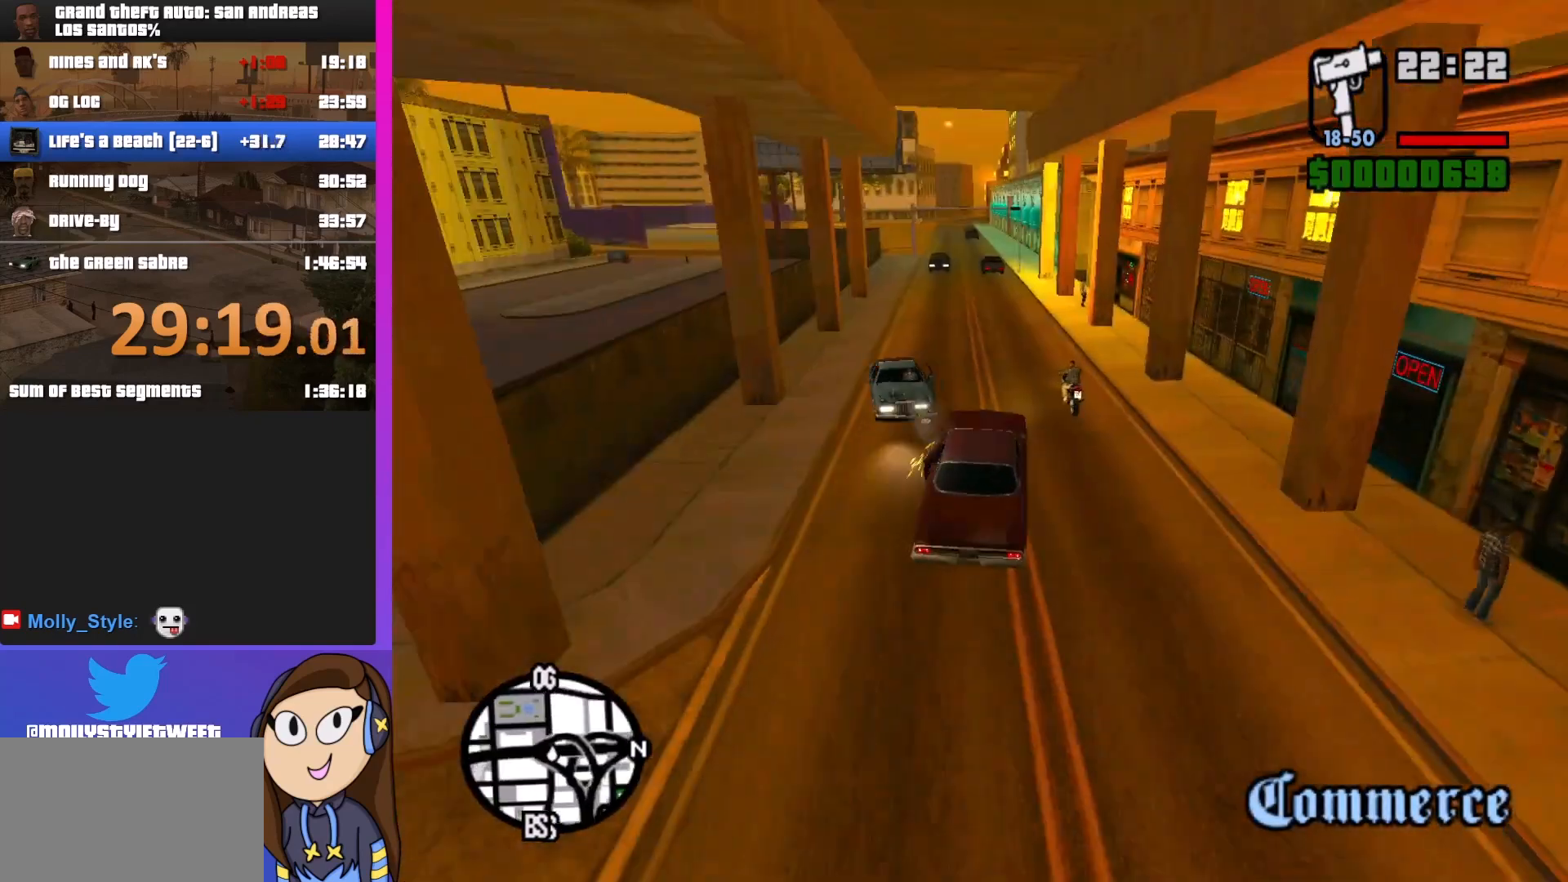
{"keys": ["w"], "mouse": [], "events": [[267, "a", "down"], [433, "a", "up"]]}
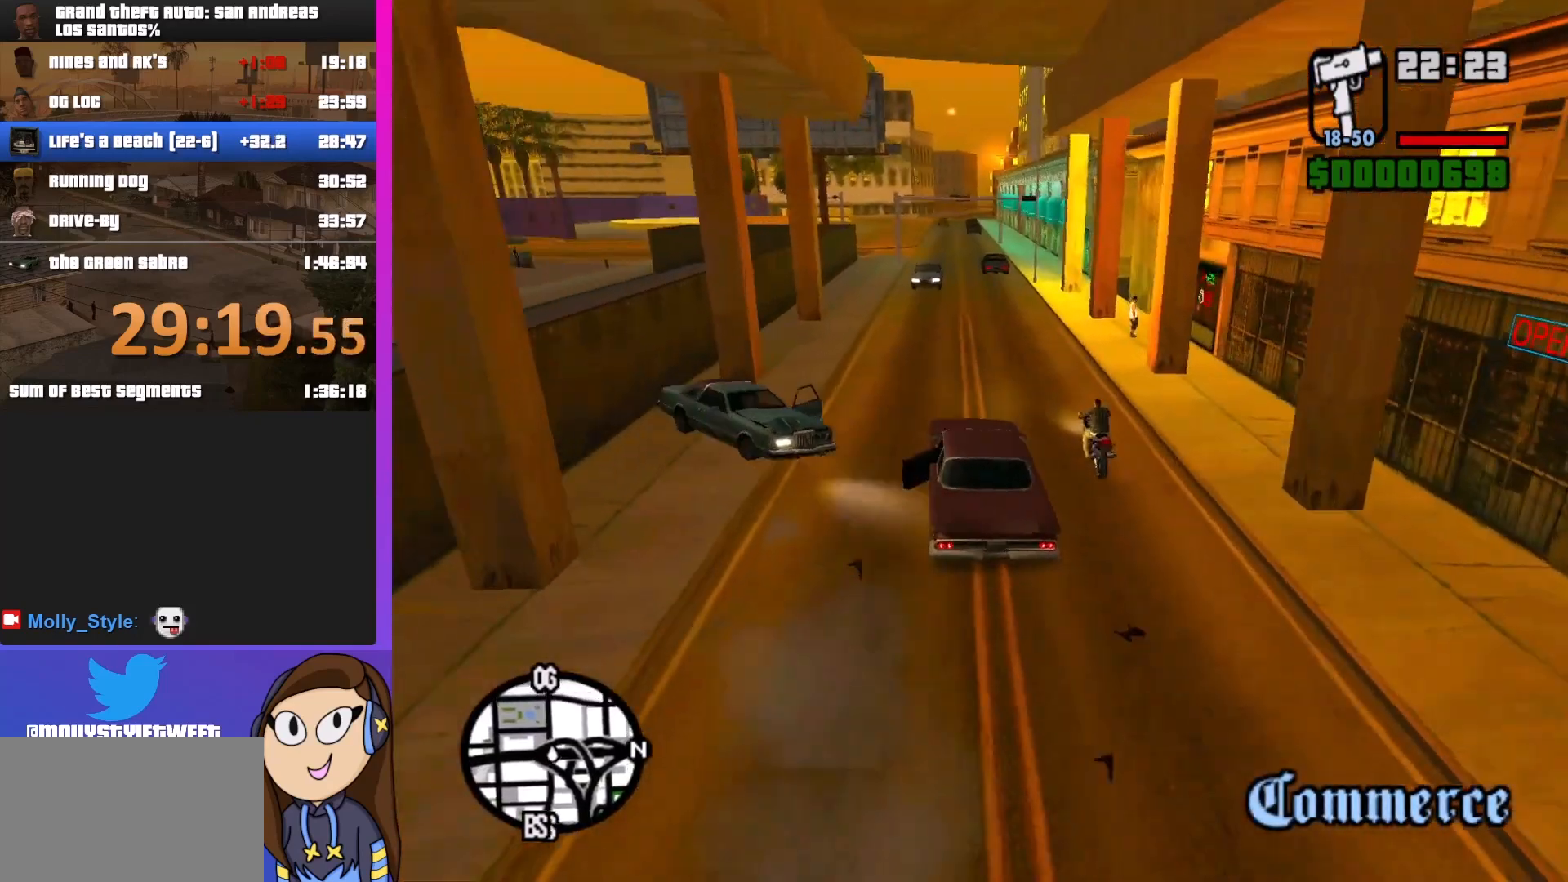
{"keys": ["w"], "mouse": [], "events": [[167, "d", "down"], [367, "d", "up"]]}
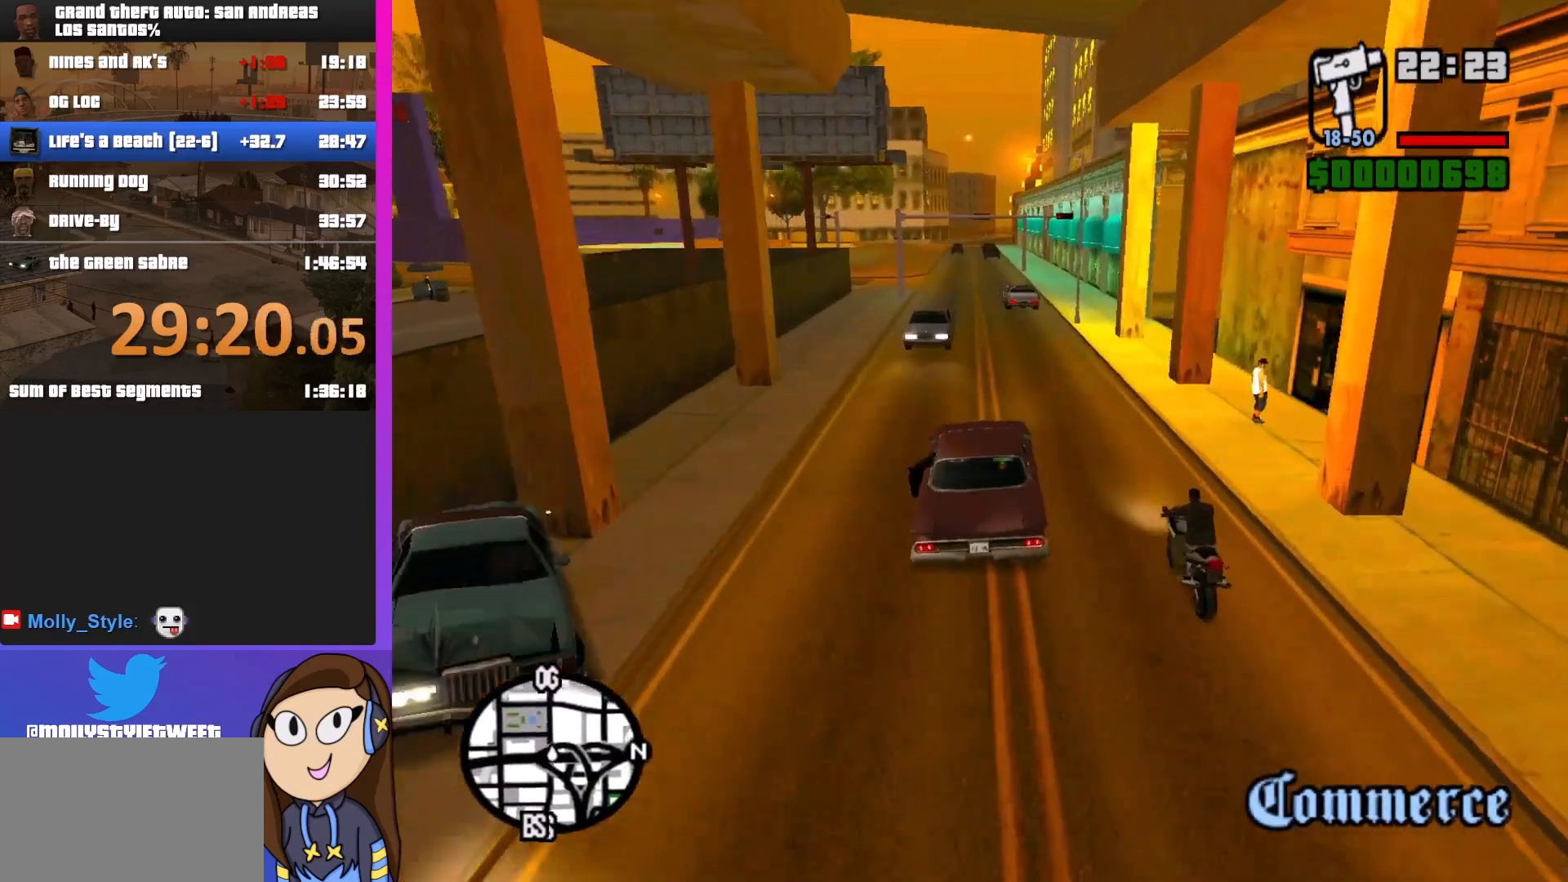
{"keys": ["a", "w"], "mouse": [], "events": [[400, "a", "down"]]}
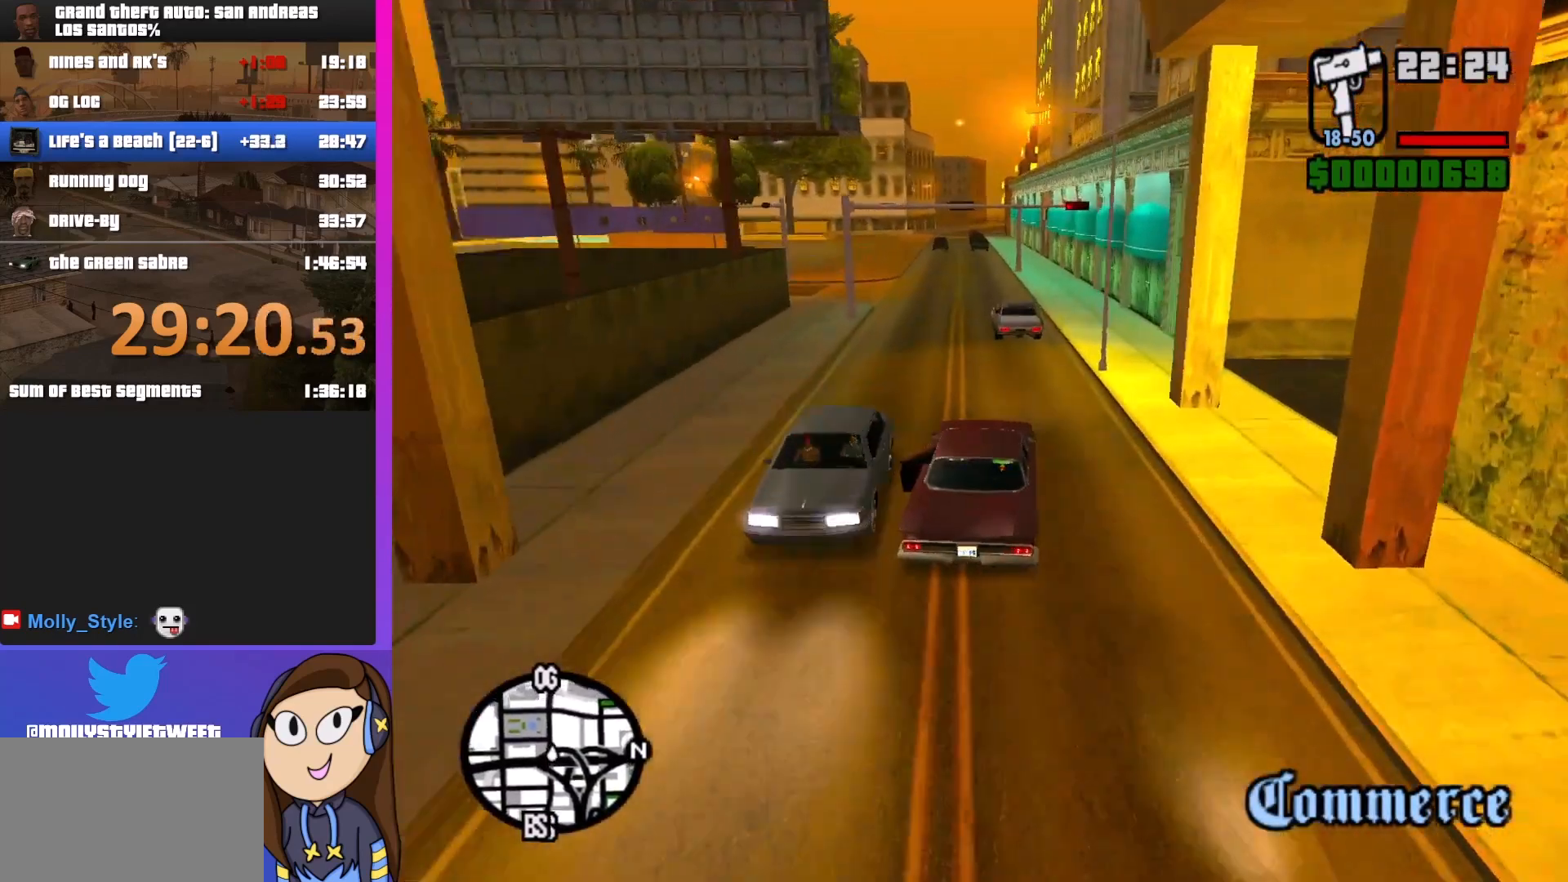
{"keys": ["d", "w"], "mouse": [], "events": [[167, "a", "up"], [500, "d", "down"]]}
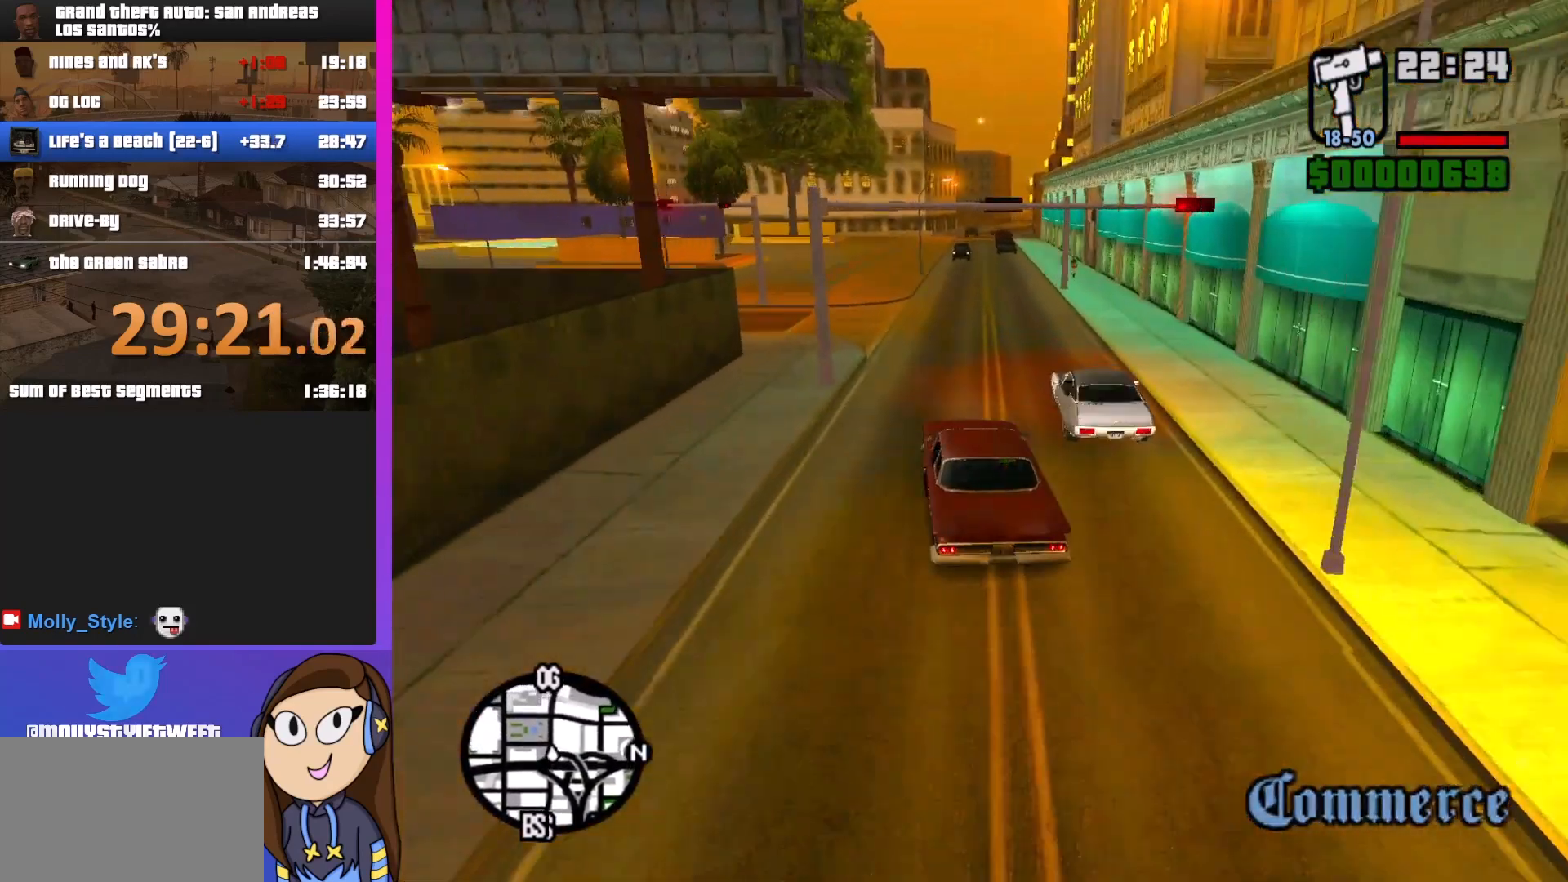
{"keys": ["w"], "mouse": [], "events": [[133, "d", "up"]]}
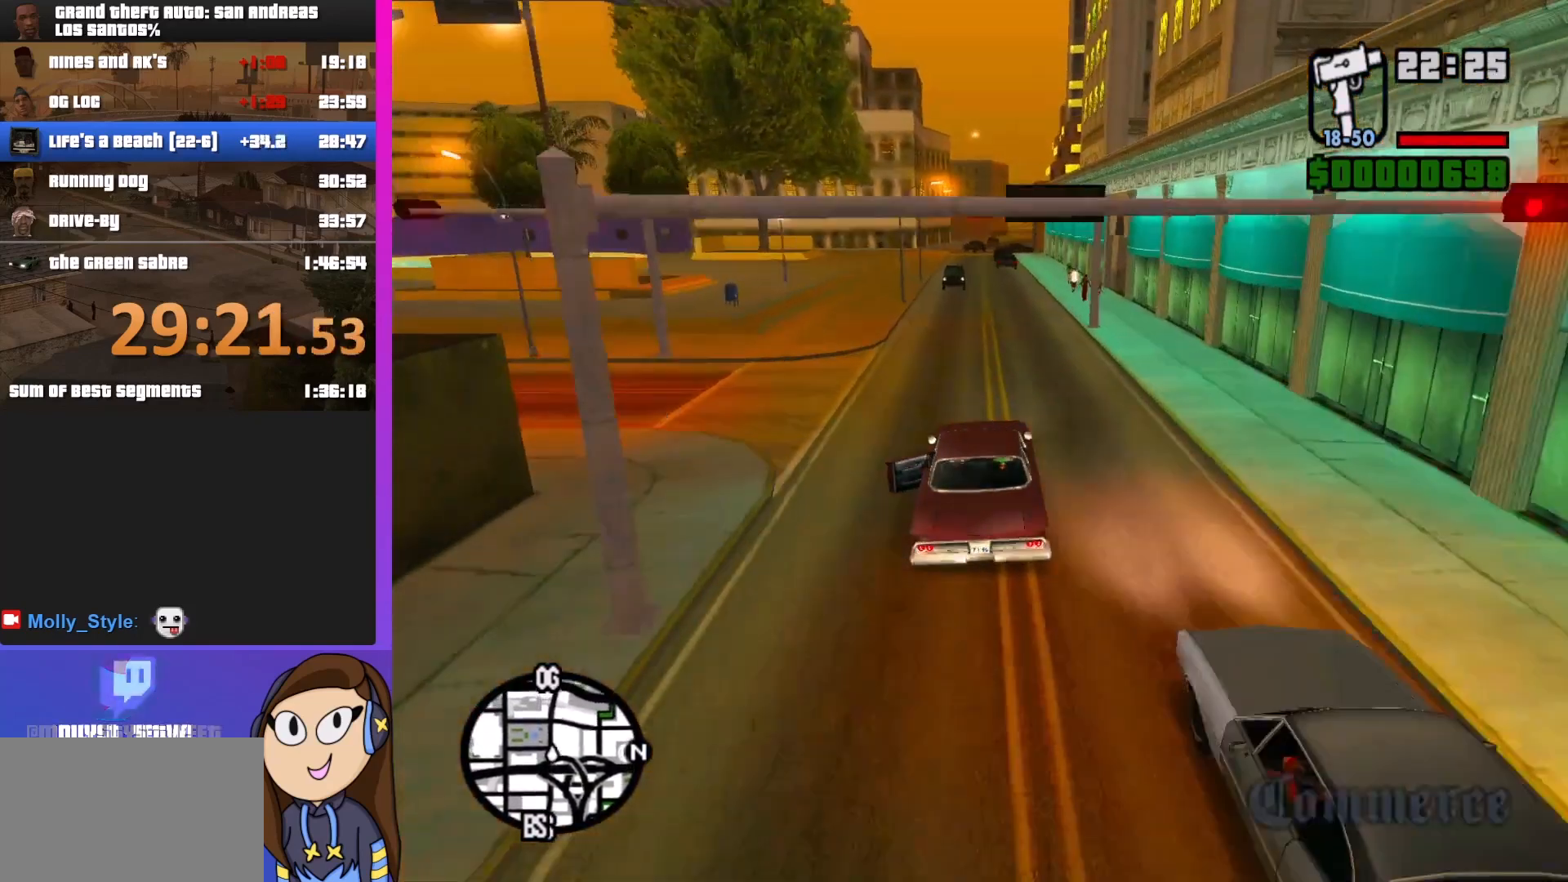
{"keys": ["w"], "mouse": [], "events": []}
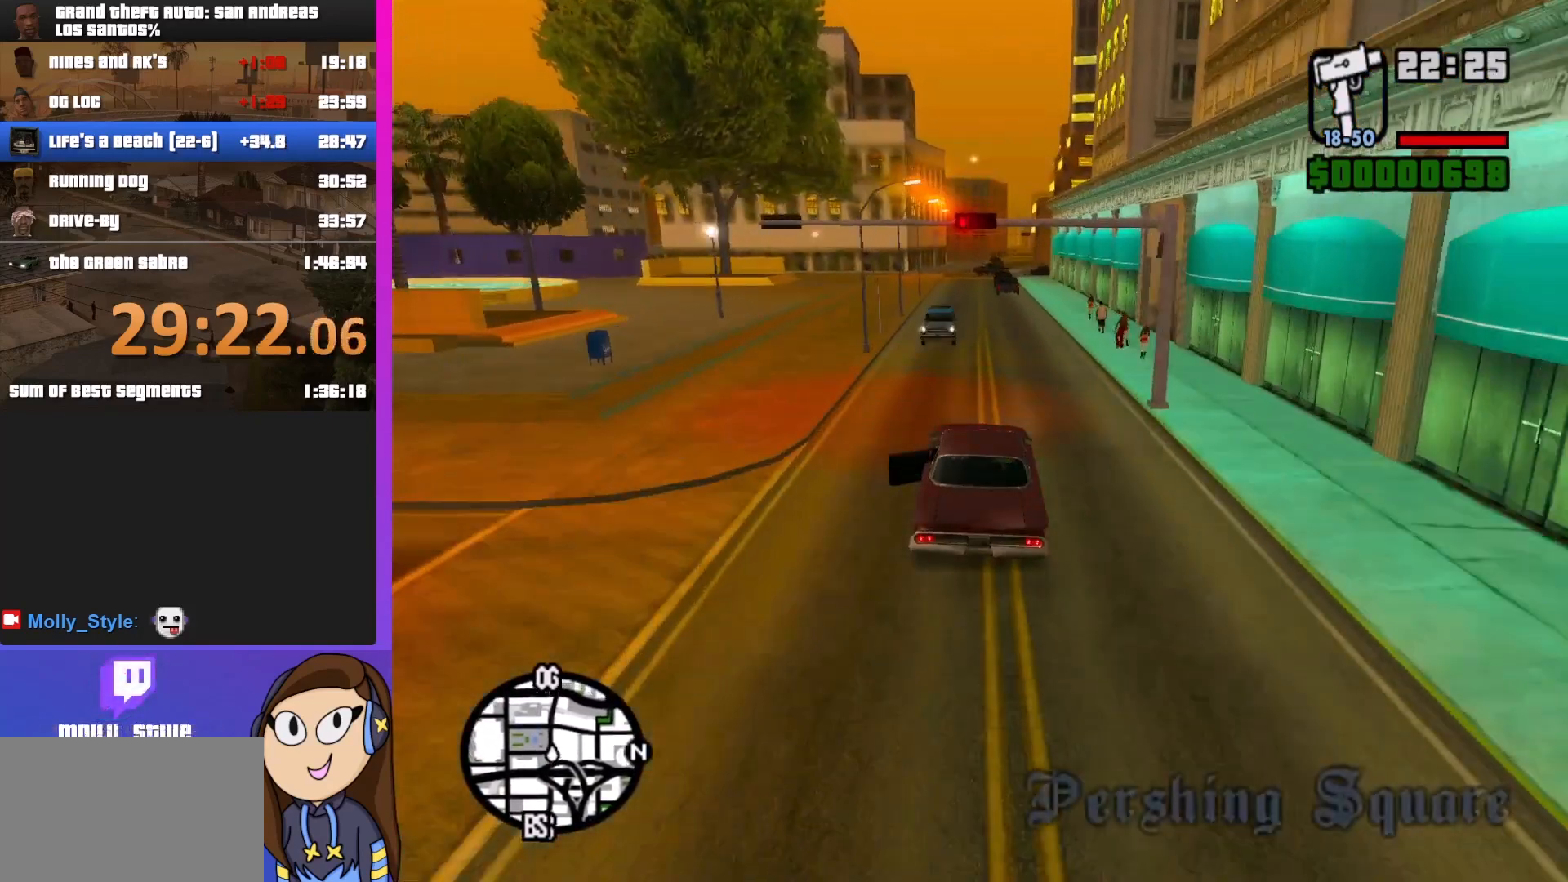
{"keys": ["w"], "mouse": [], "events": []}
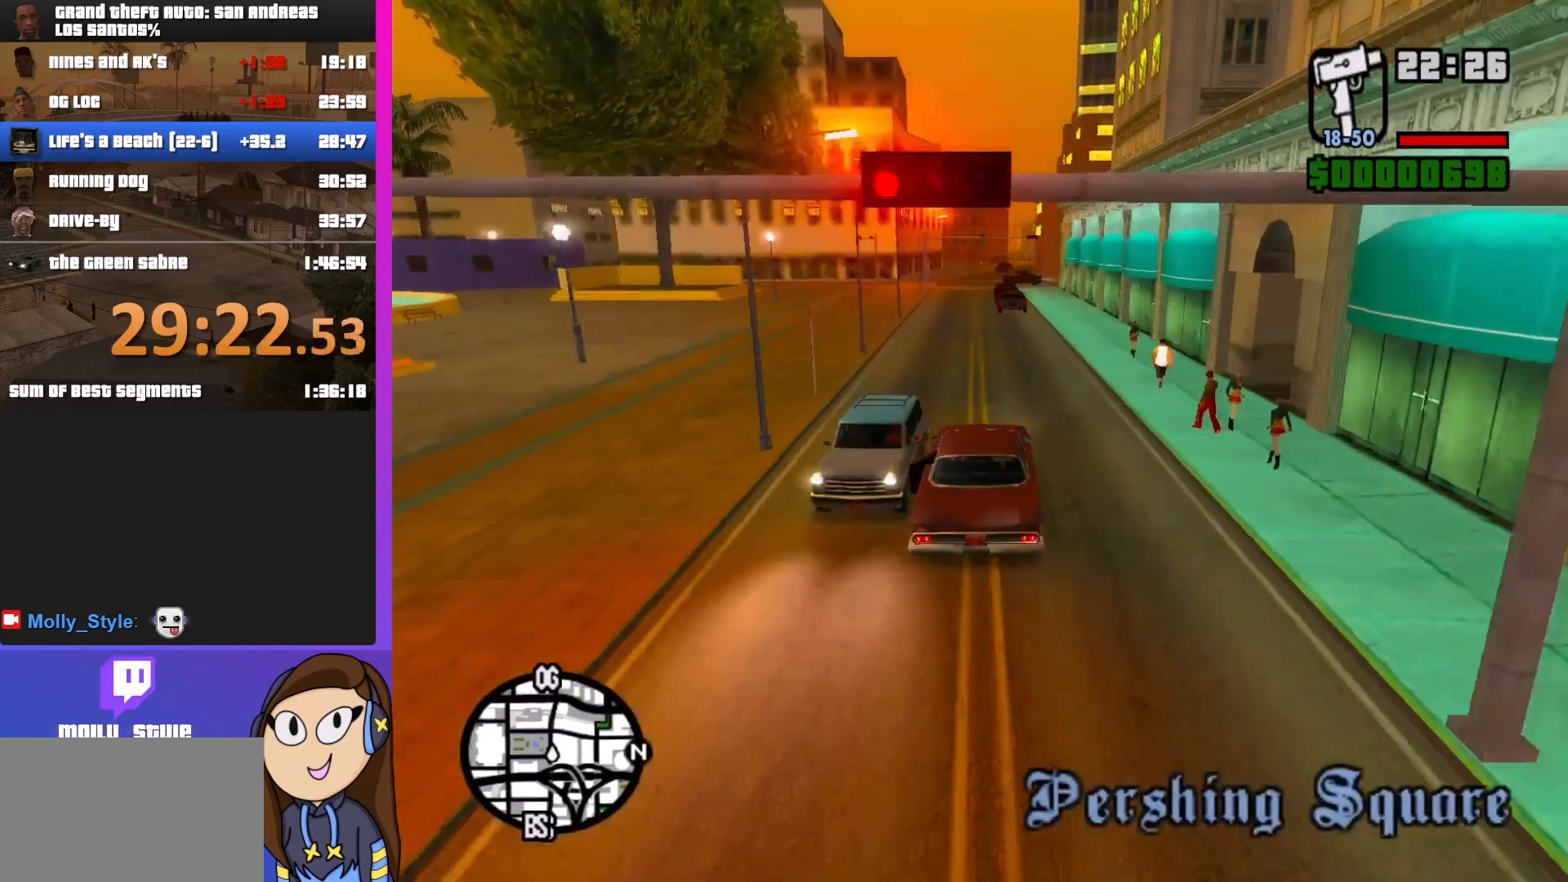
{"keys": ["w"], "mouse": [], "events": [[233, "a", "down"], [333, "a", "up"]]}
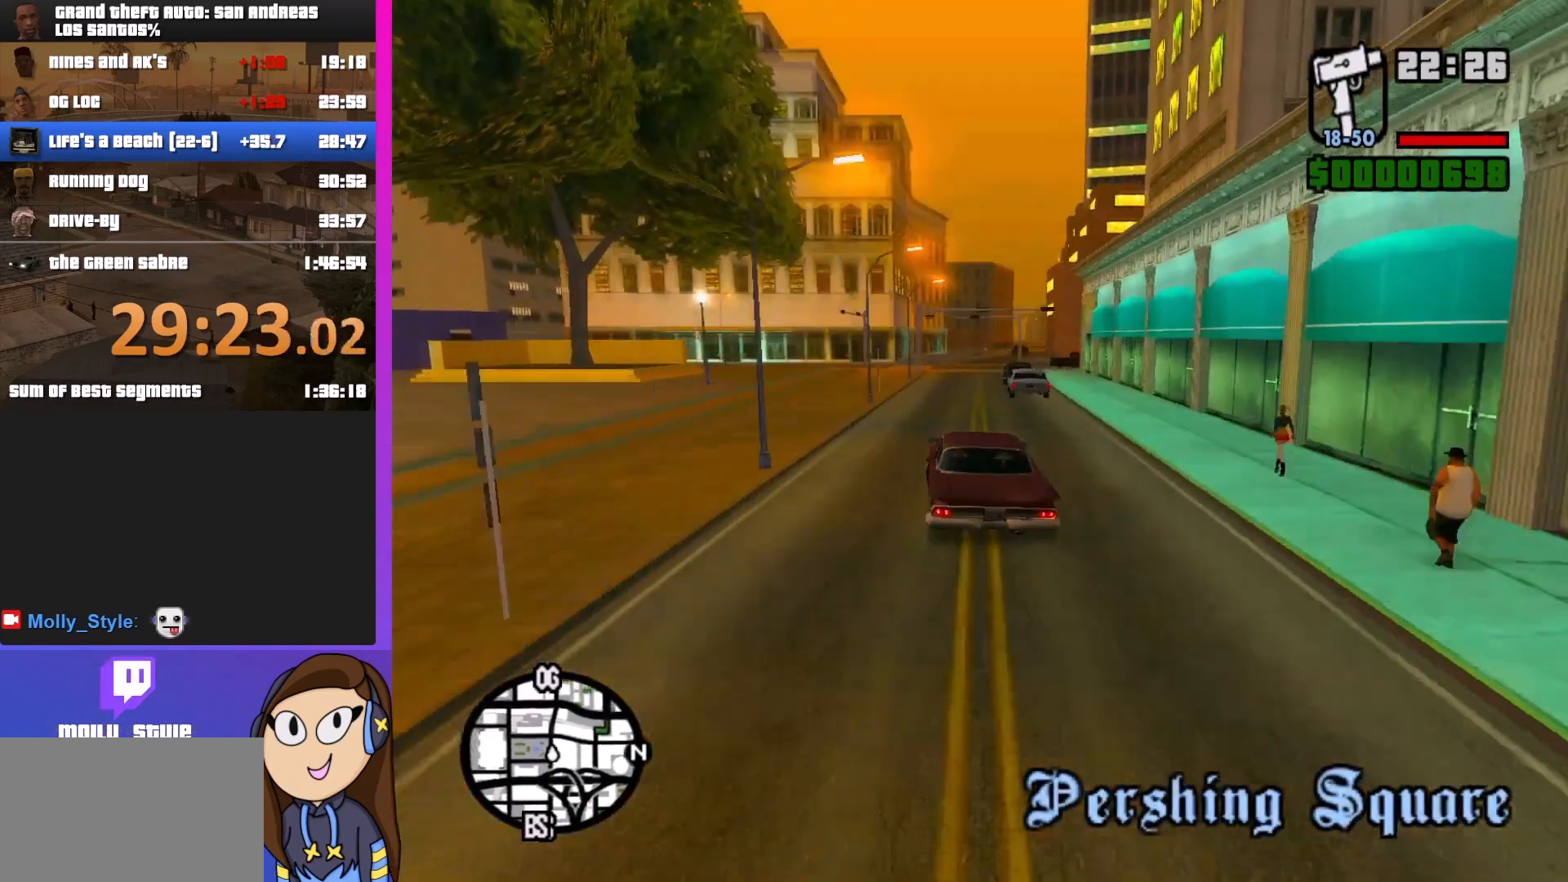
{"keys": ["w"], "mouse": [], "events": [[200, "d", "down"], [267, "d", "up"]]}
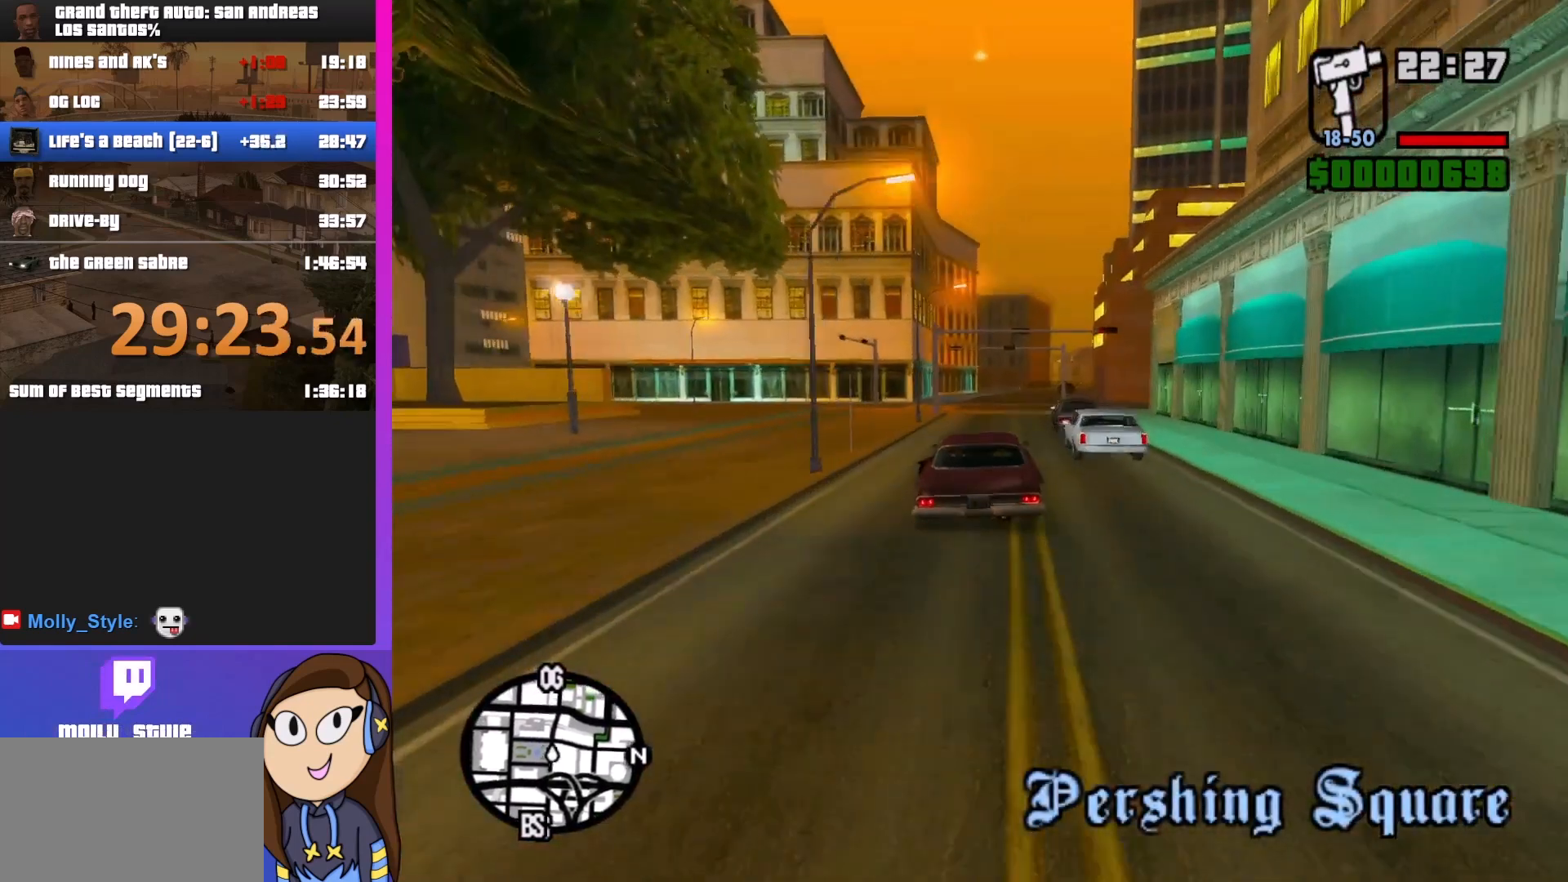
{"keys": ["w"], "mouse": [], "events": [[267, "d", "down"], [433, "d", "up"]]}
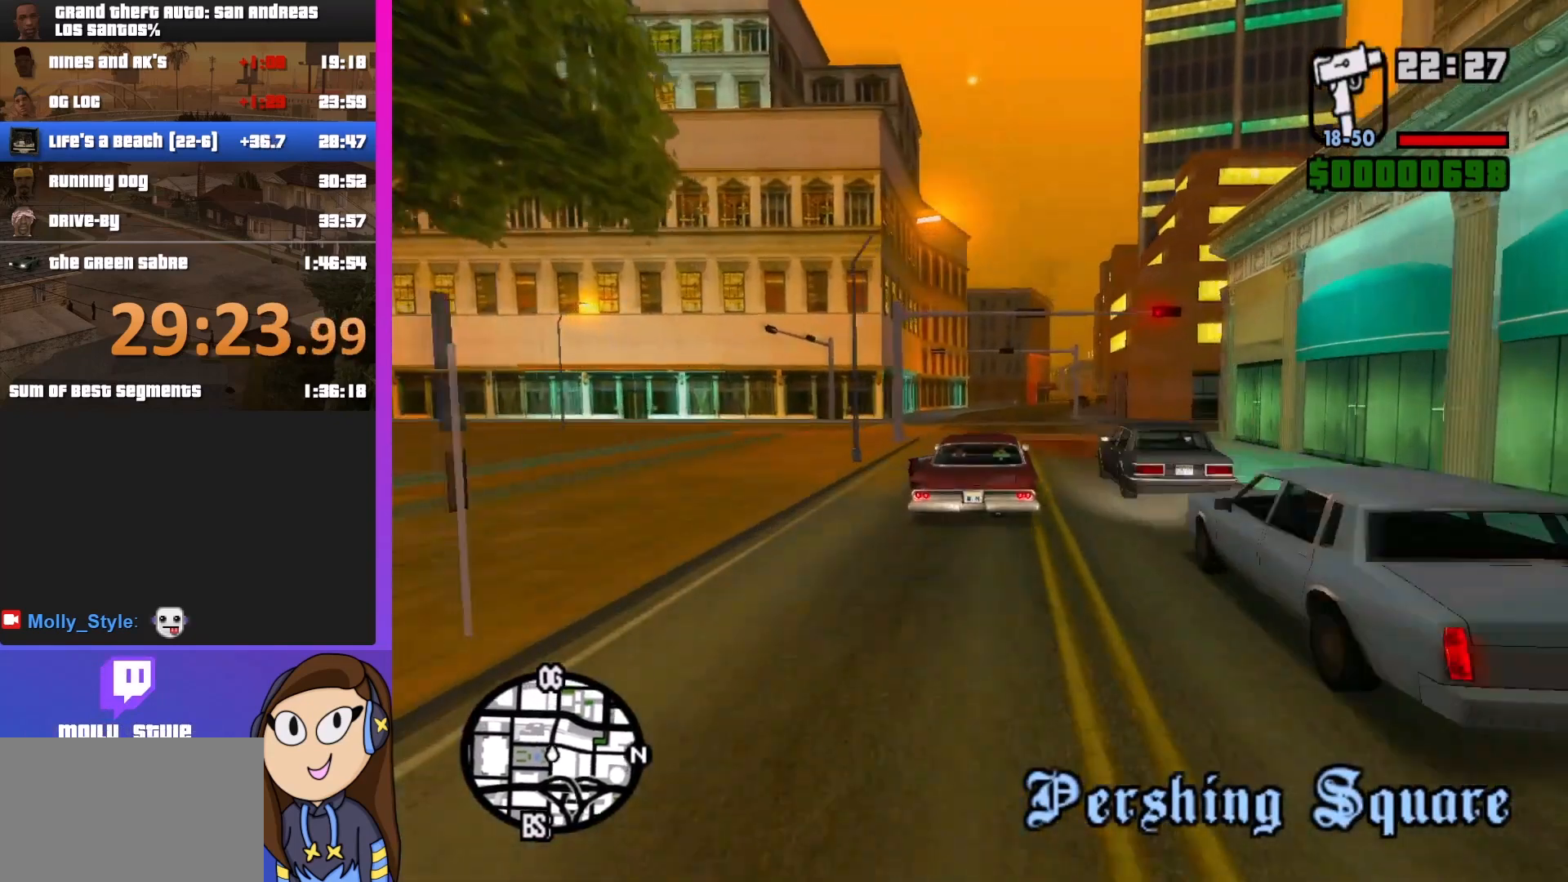
{"keys": ["w"], "mouse": [], "events": []}
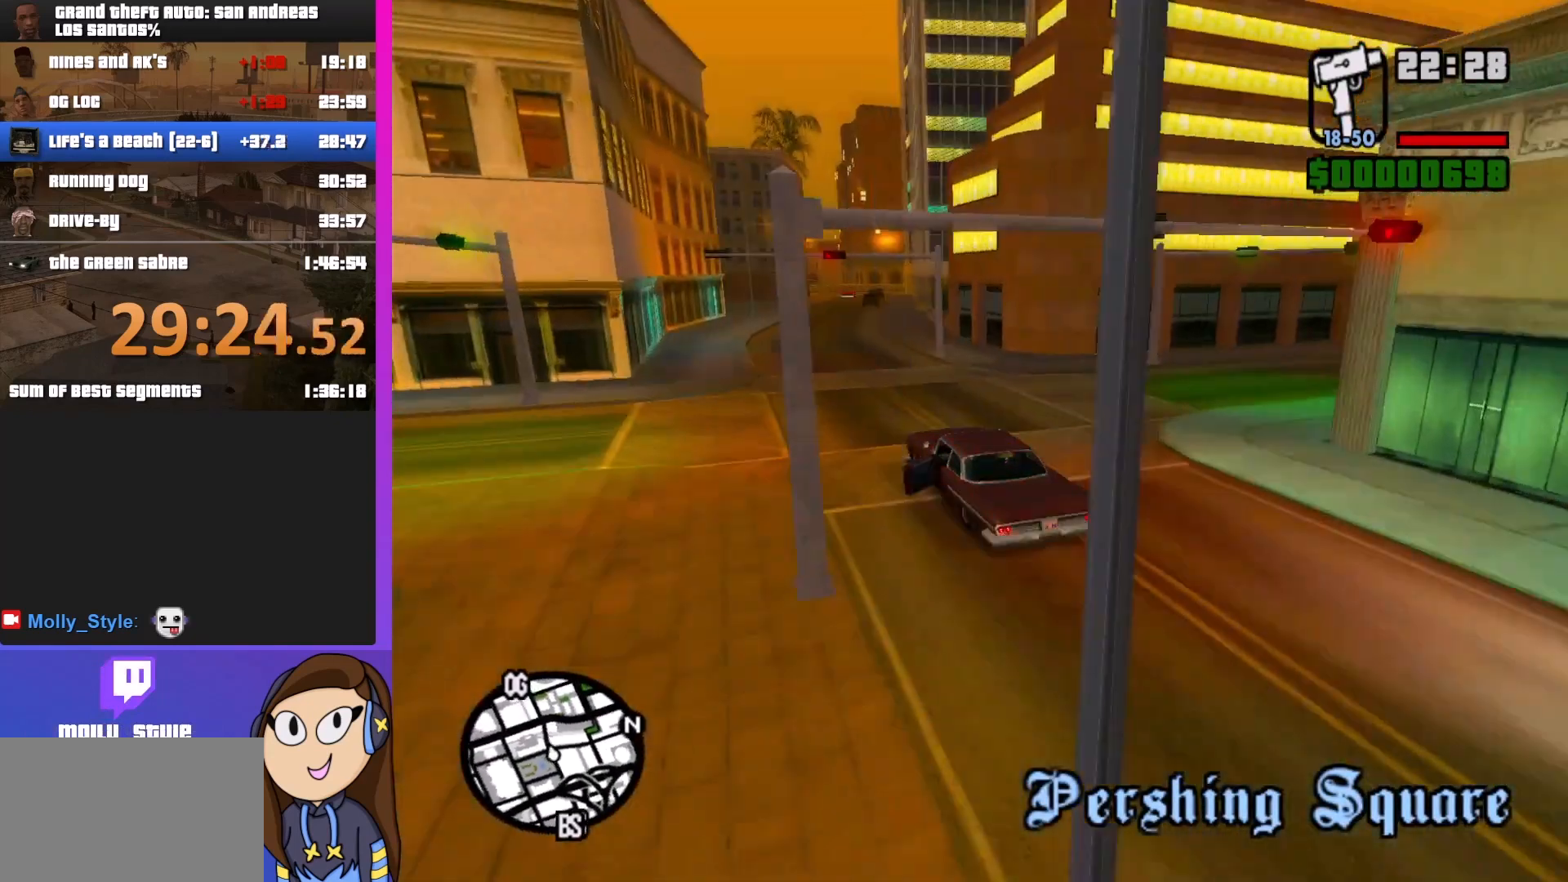
{"keys": ["d", "w"], "mouse": [], "events": [[100, "d", "down"], [300, "d", "up"], [433, "d", "down"]]}
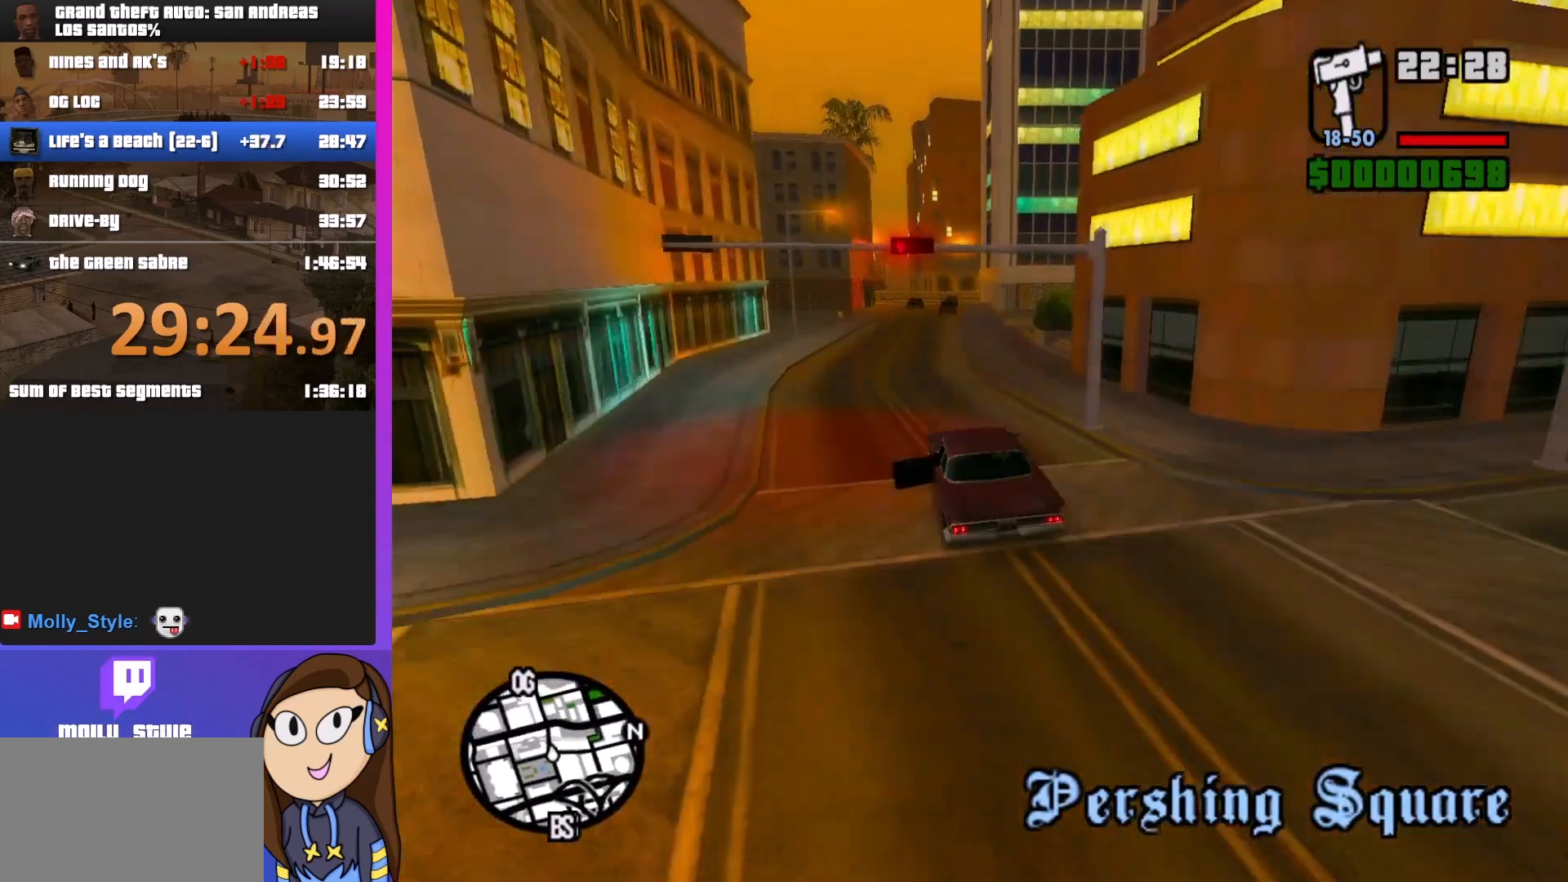
{"keys": ["w"], "mouse": [], "events": [[67, "d", "up"]]}
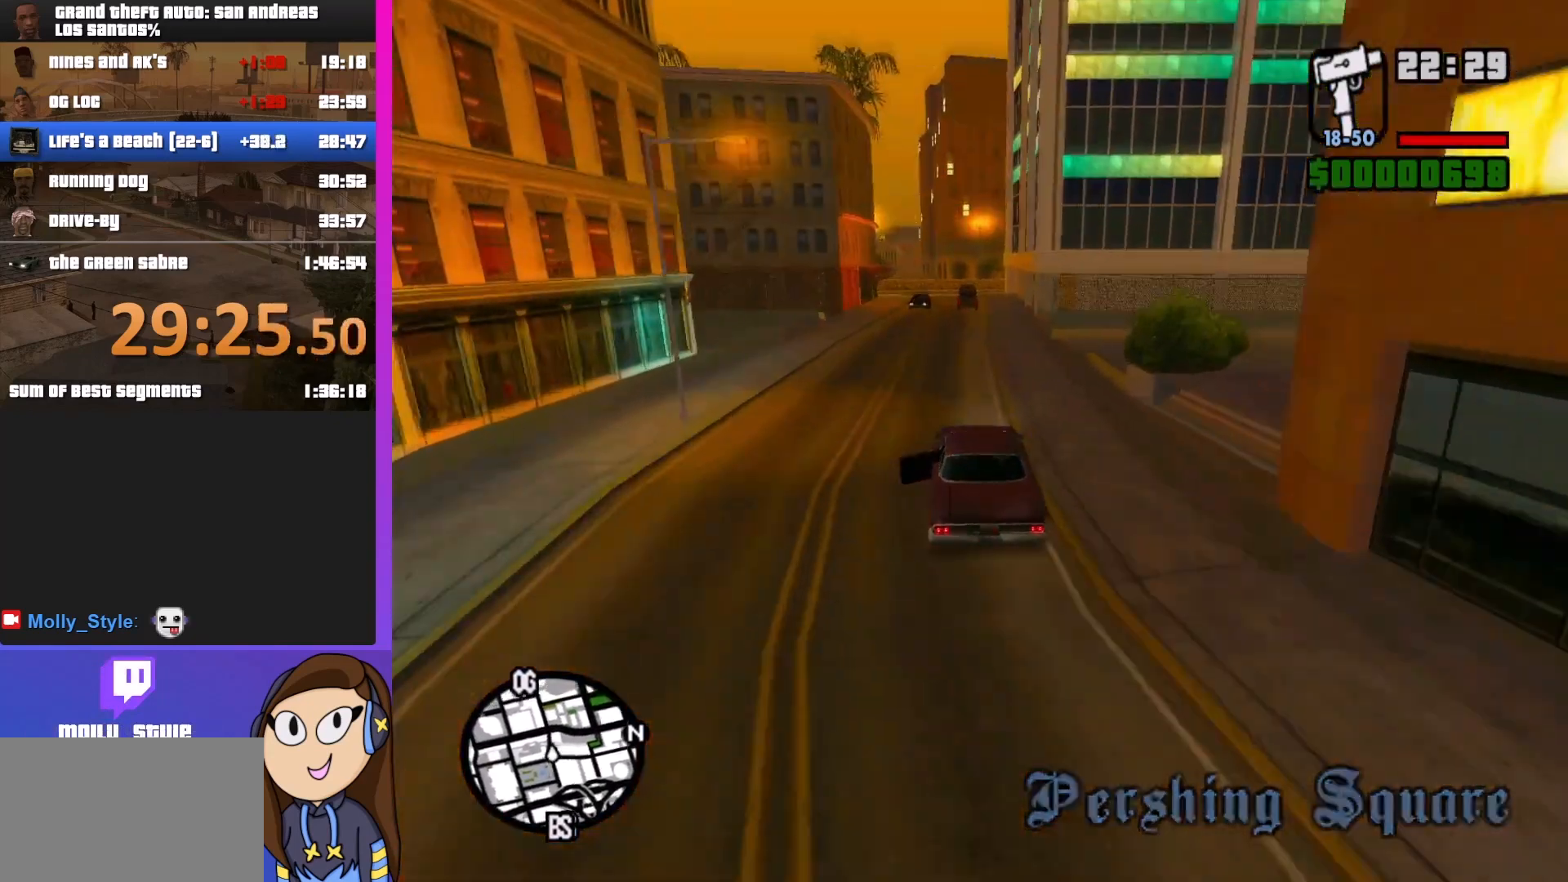
{"keys": ["w"], "mouse": [], "events": [[167, "d", "down"], [300, "d", "up"]]}
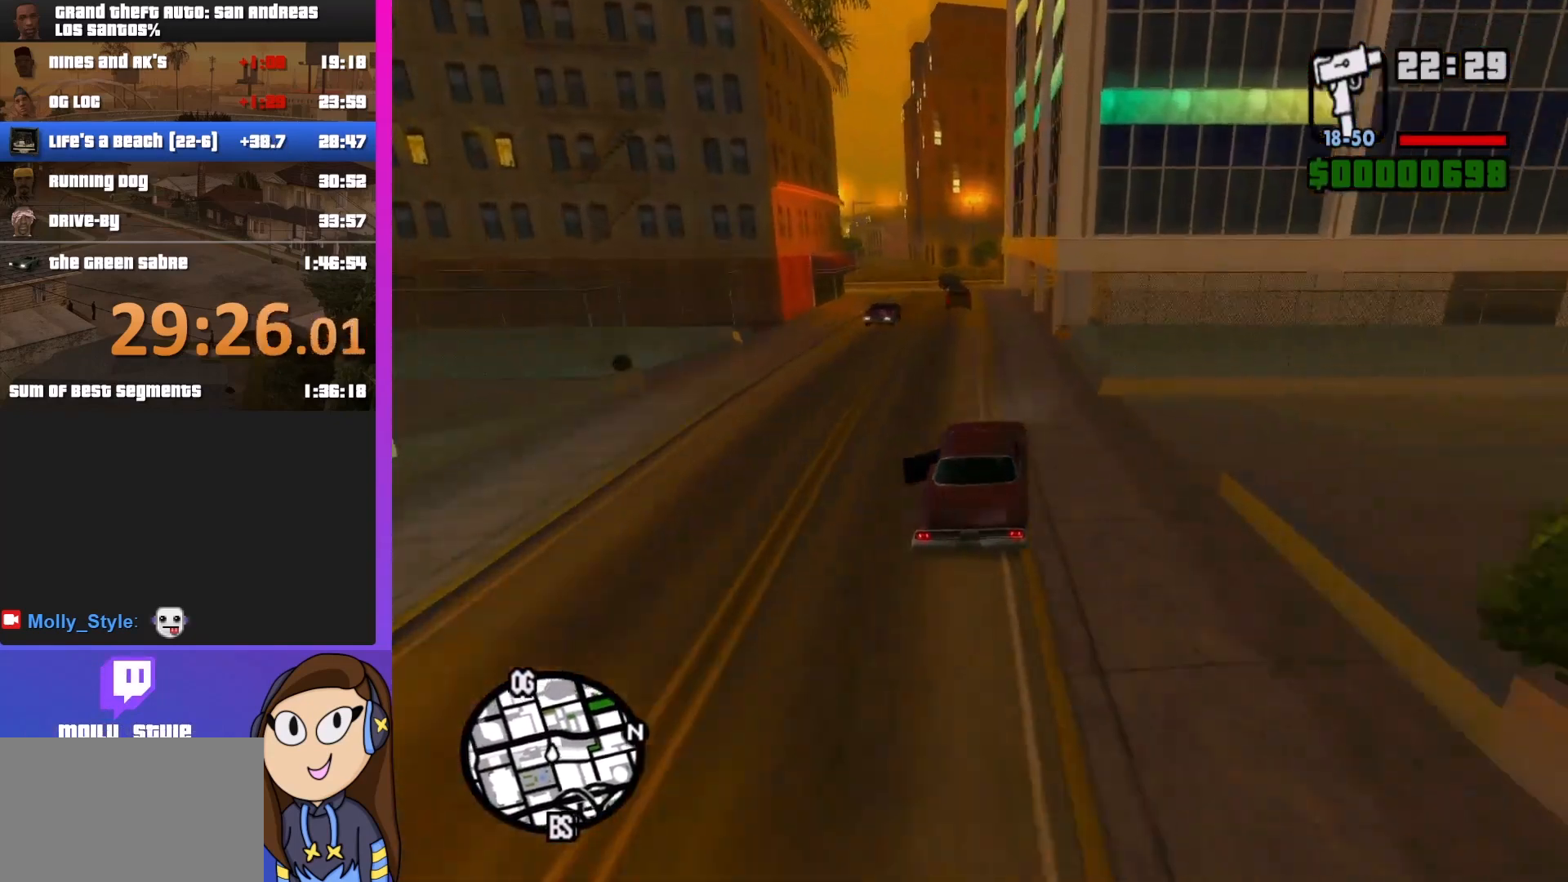
{"keys": ["s"], "mouse": [], "events": [[233, "a", "down"], [267, "a", "up"], [333, "w", "up"], [500, "s", "down"]]}
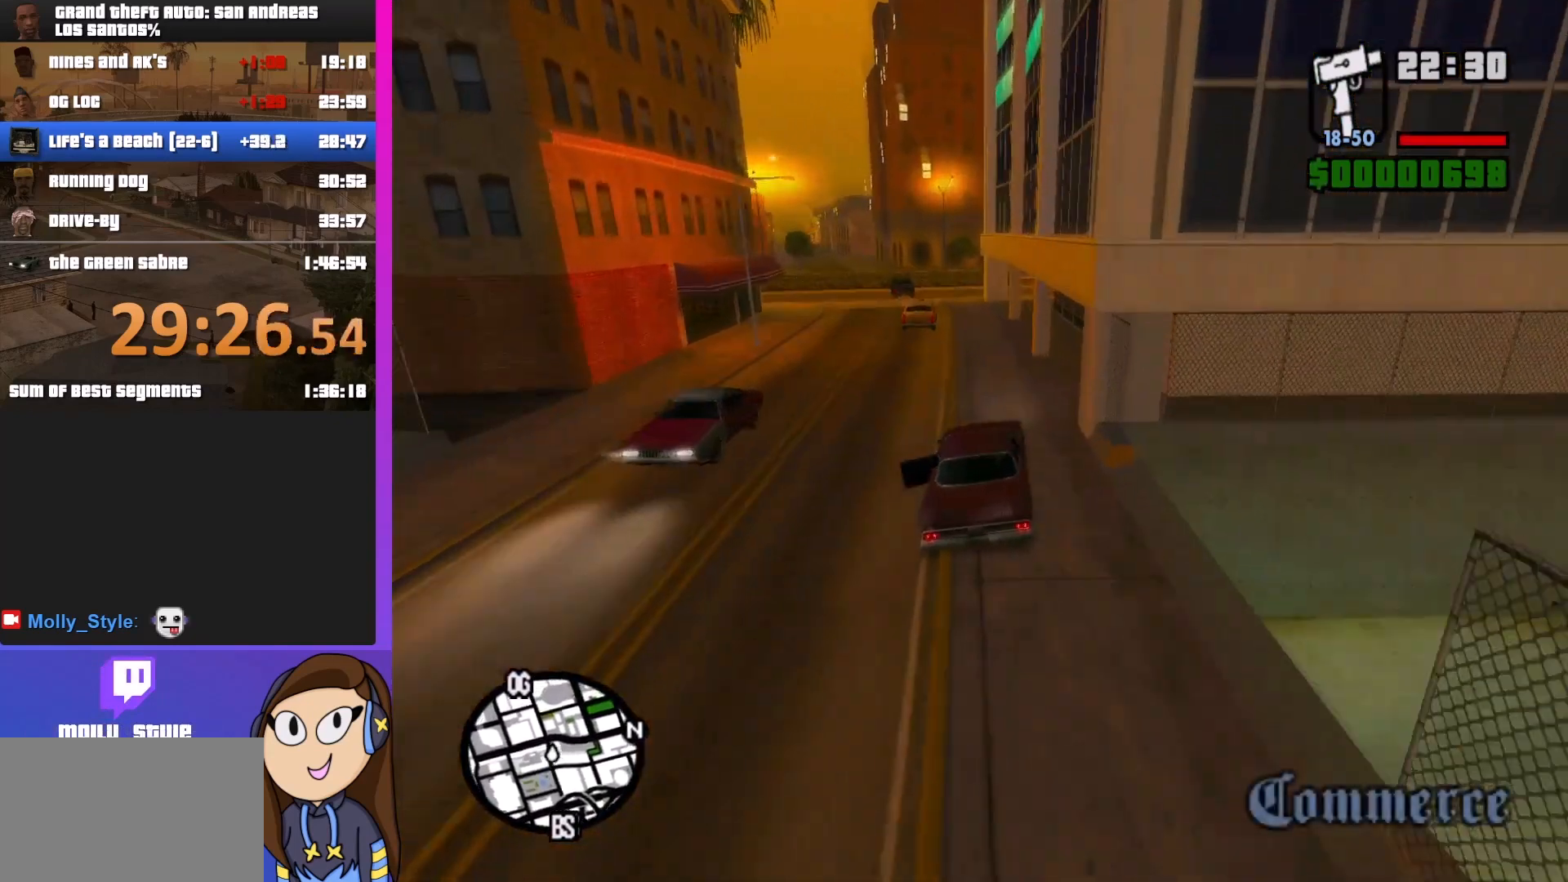
{"keys": ["s"], "mouse": [], "events": [[233, "a", "down"], [367, "a", "up"]]}
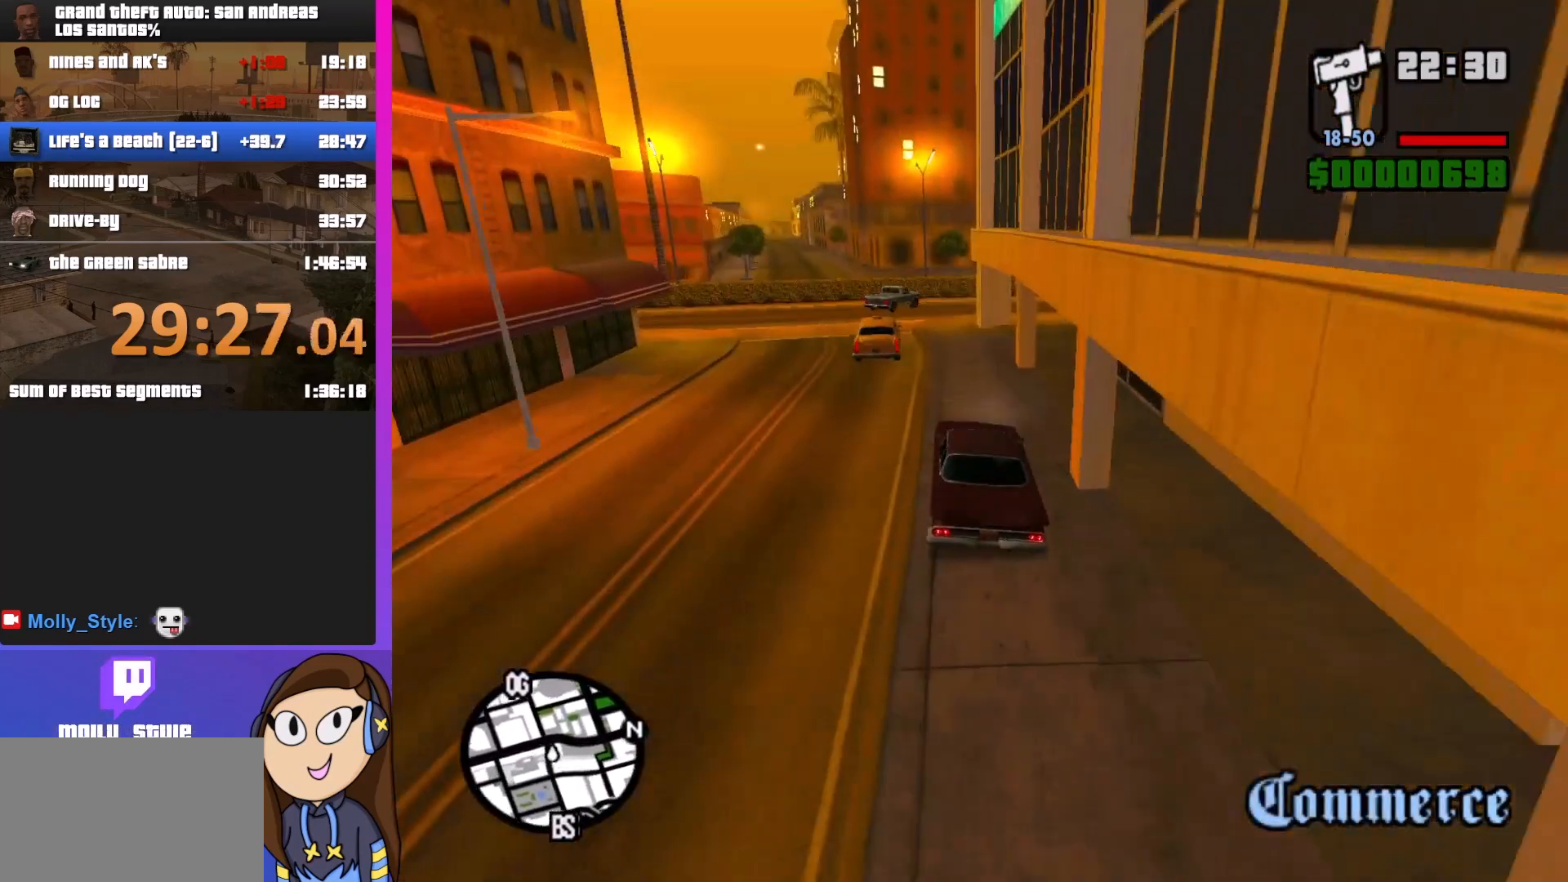
{"keys": ["d"], "mouse": [], "events": [[233, "d", "down"], [333, "s", "up"]]}